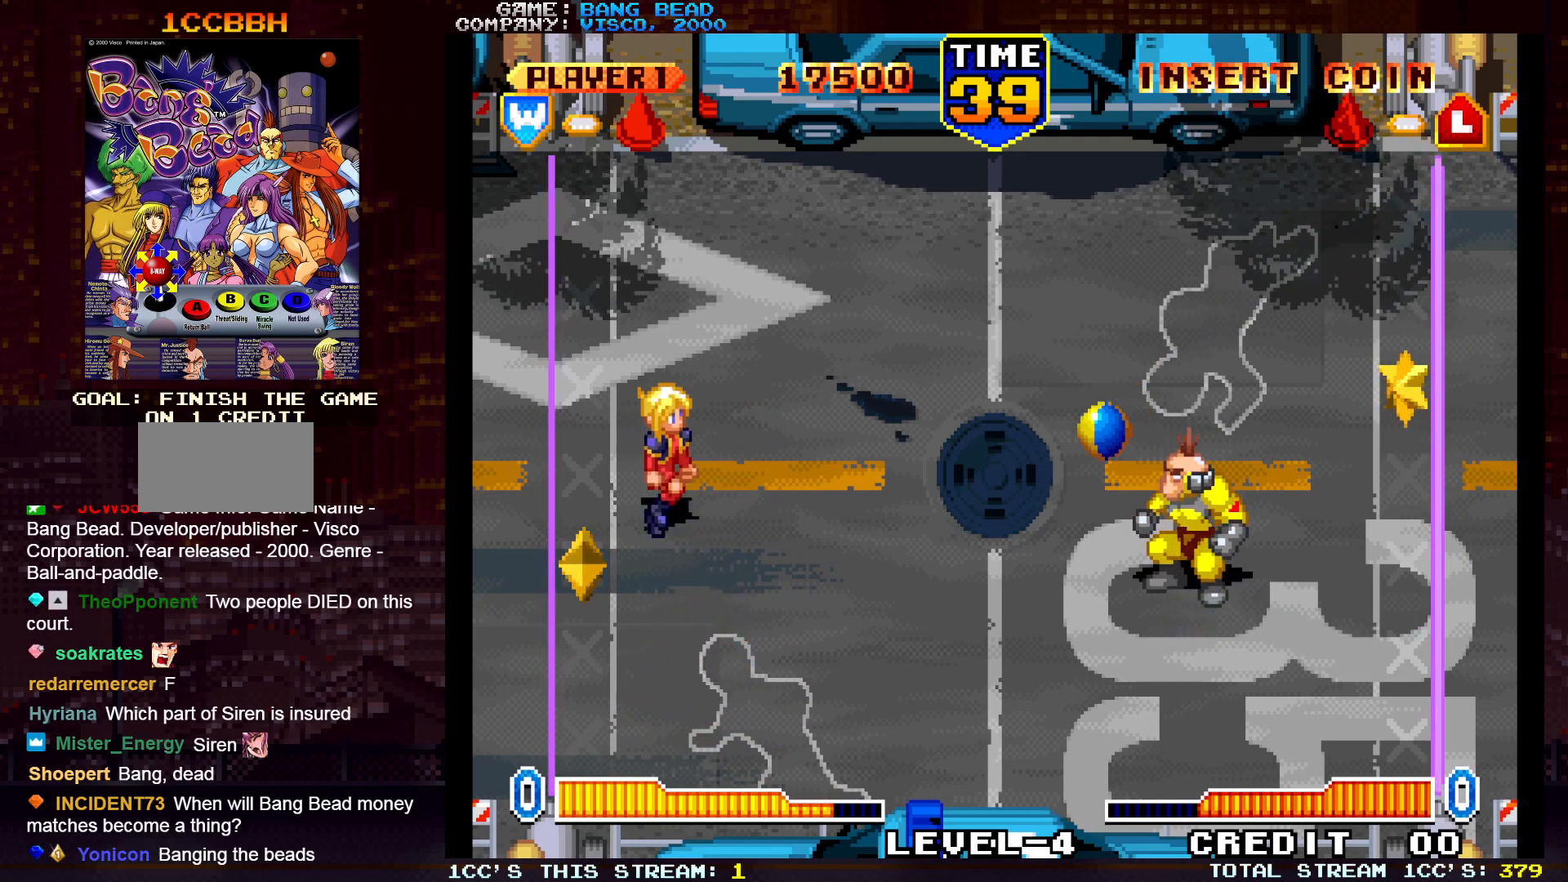
Gameplay with a controller (arcade stick); each line is a JSON object with the inputs held at the frame after it. "events" lists button and stick changes between this image and that frame as [ms after this image, input, new state], when the widget could be followed in between. Not read: CROSS L3 R3.
{"buttons": [], "left_stick": "up", "events": [[317, "left_stick", "right"], [350, "SQUARE", "down"], [383, "left_stick", "up-right"], [433, "SQUARE", "up"], [483, "left_stick", "up"]]}
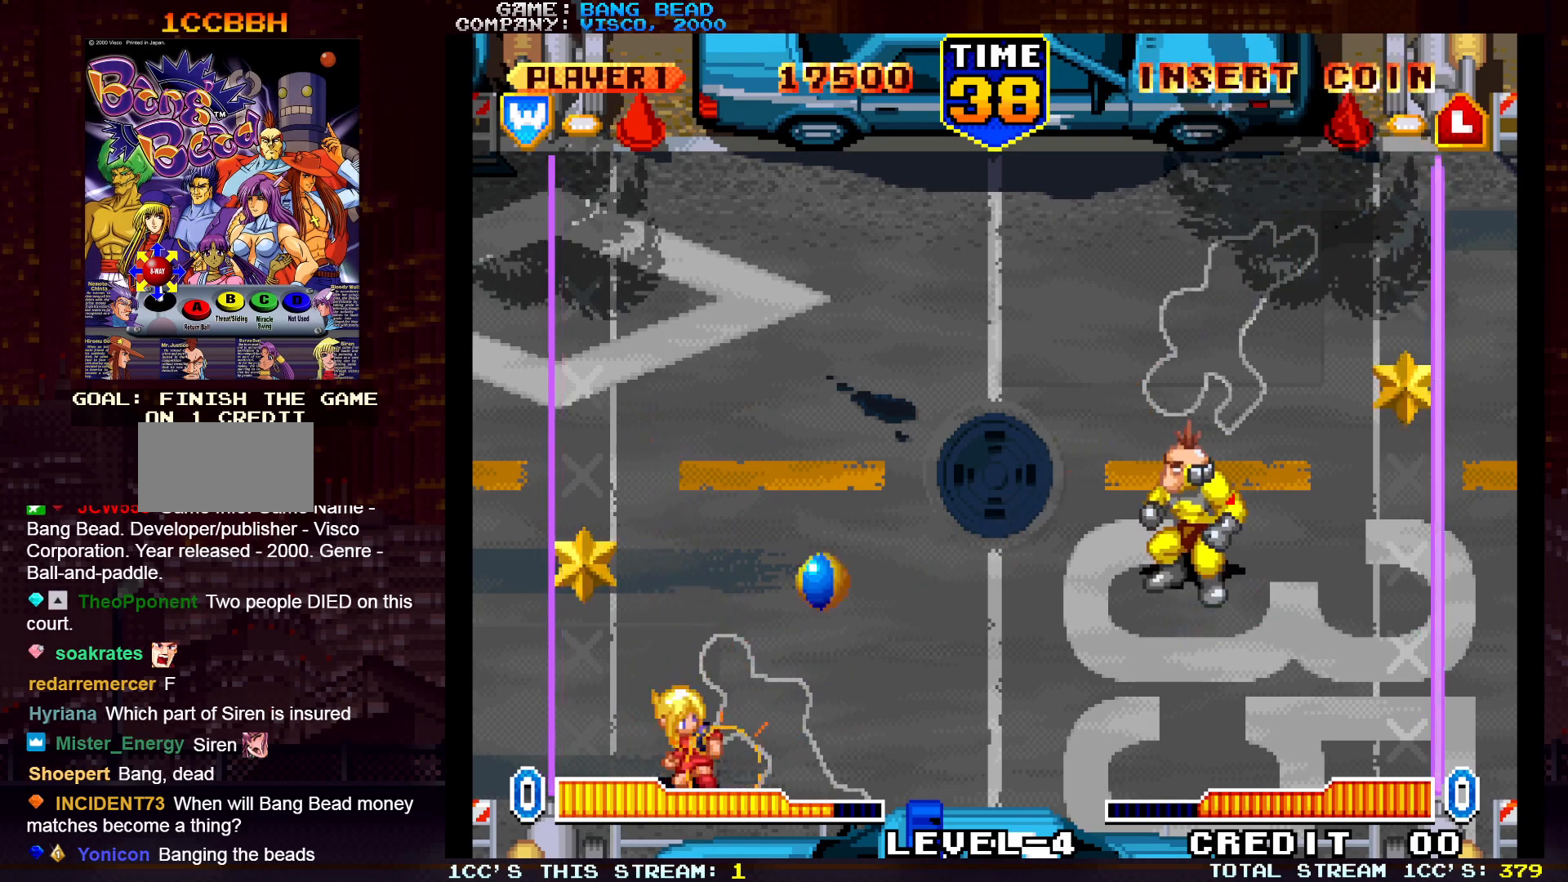
{"buttons": [], "left_stick": "center", "events": [[133, "left_stick", "up-left"], [250, "left_stick", "center"]]}
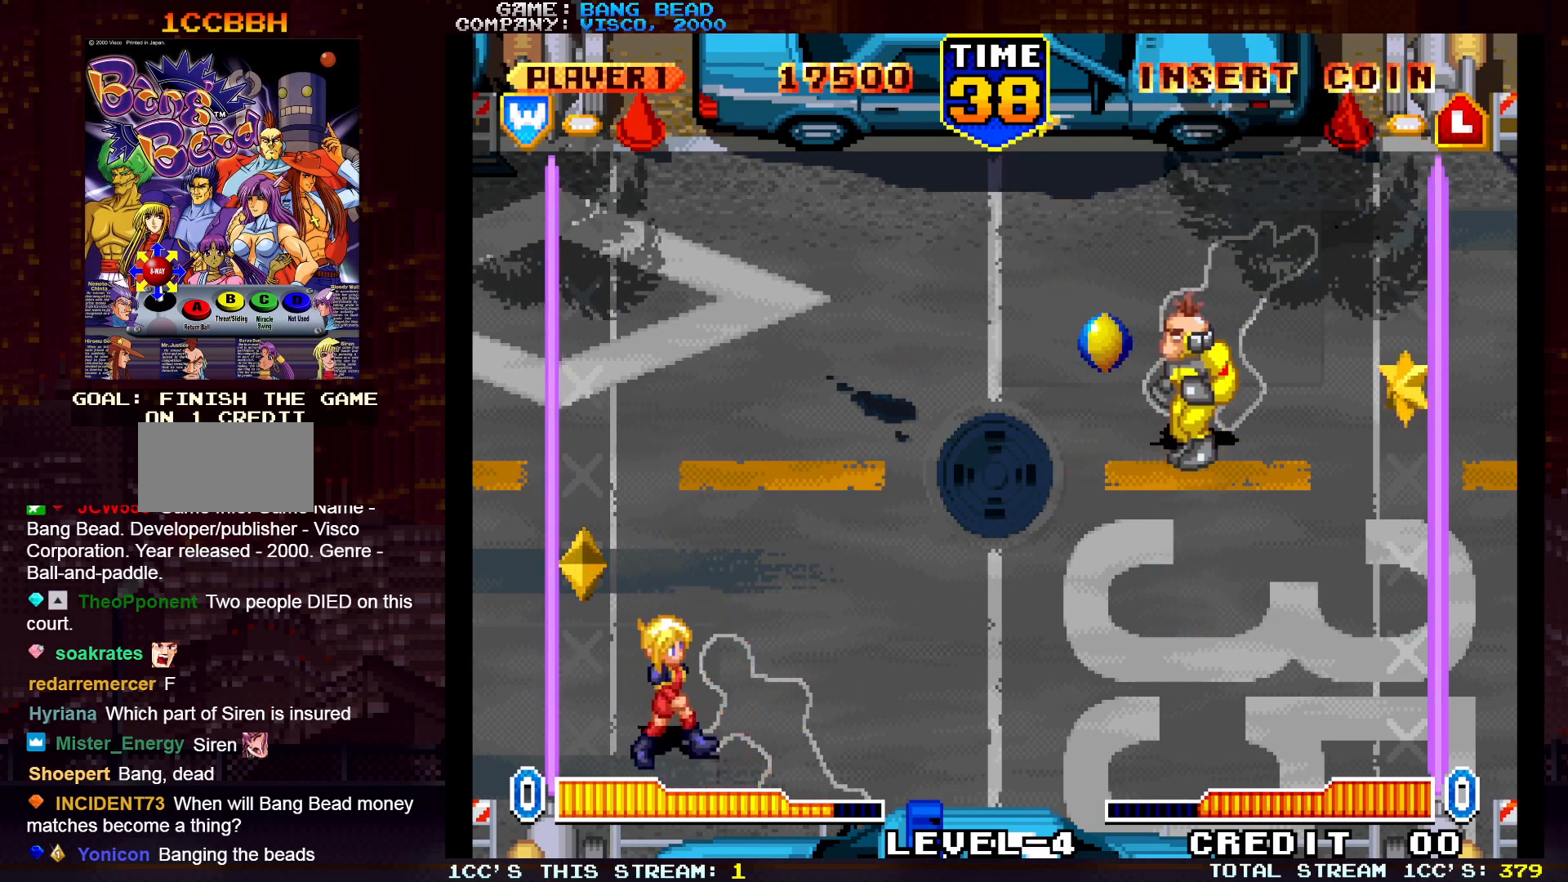
{"buttons": [], "left_stick": "right", "events": [[150, "left_stick", "up"], [333, "left_stick", "center"], [417, "left_stick", "right"]]}
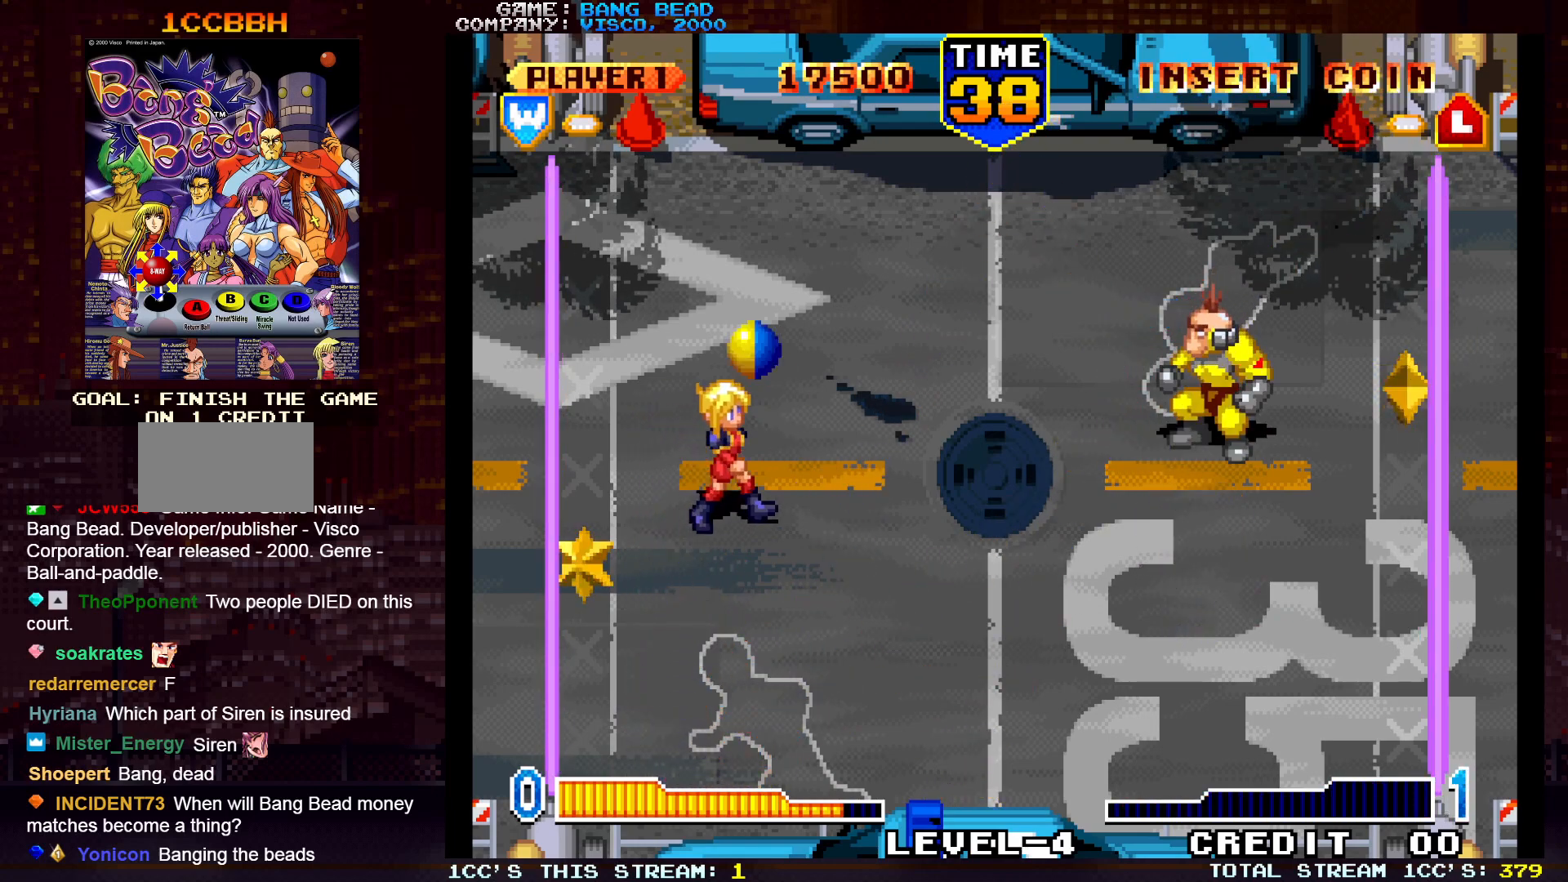
{"buttons": ["SQUARE"], "left_stick": "center", "events": [[50, "left_stick", "up-left"], [117, "SQUARE", "down"], [200, "SQUARE", "up"], [250, "left_stick", "left"], [300, "SQUARE", "down"], [367, "SQUARE", "up"], [417, "left_stick", "center"], [467, "SQUARE", "down"]]}
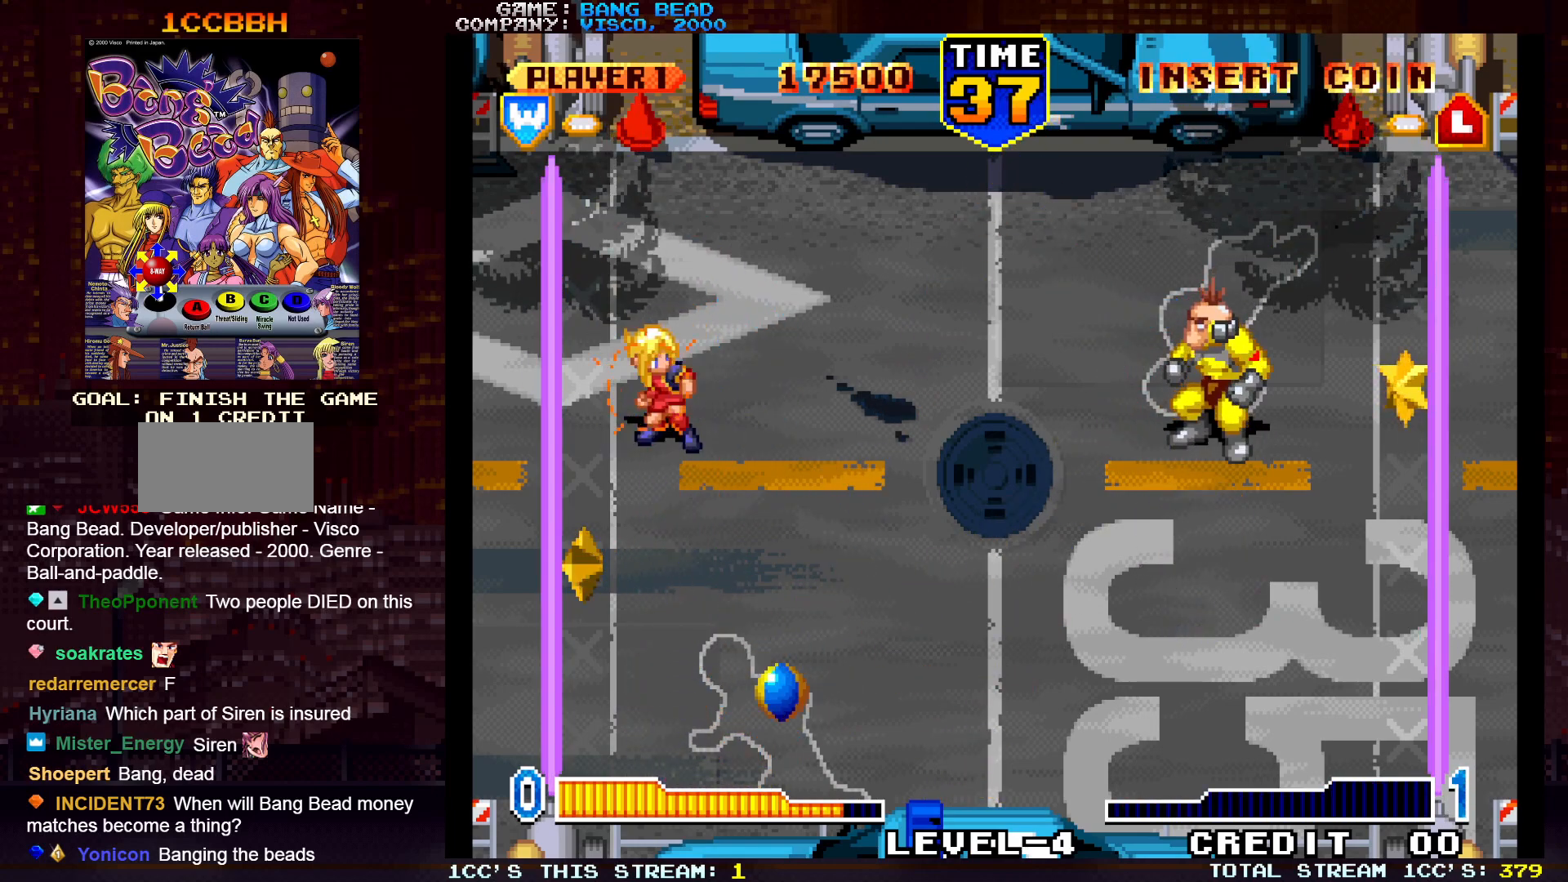
{"buttons": [], "left_stick": "center", "events": [[33, "SQUARE", "up"]]}
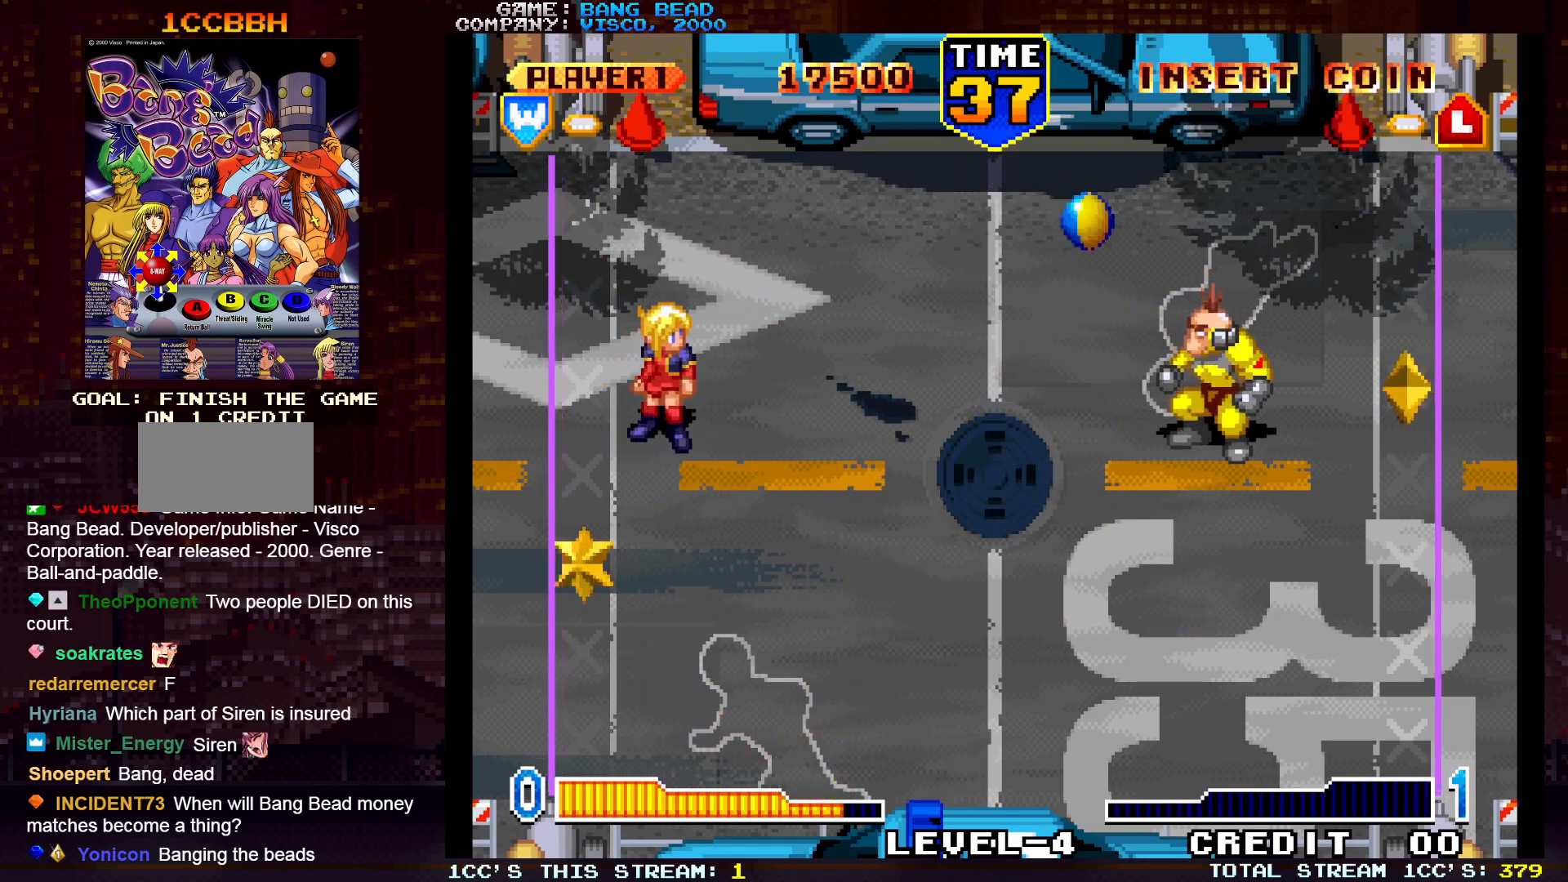
{"buttons": [], "left_stick": "center", "events": [[117, "left_stick", "down"], [267, "left_stick", "center"]]}
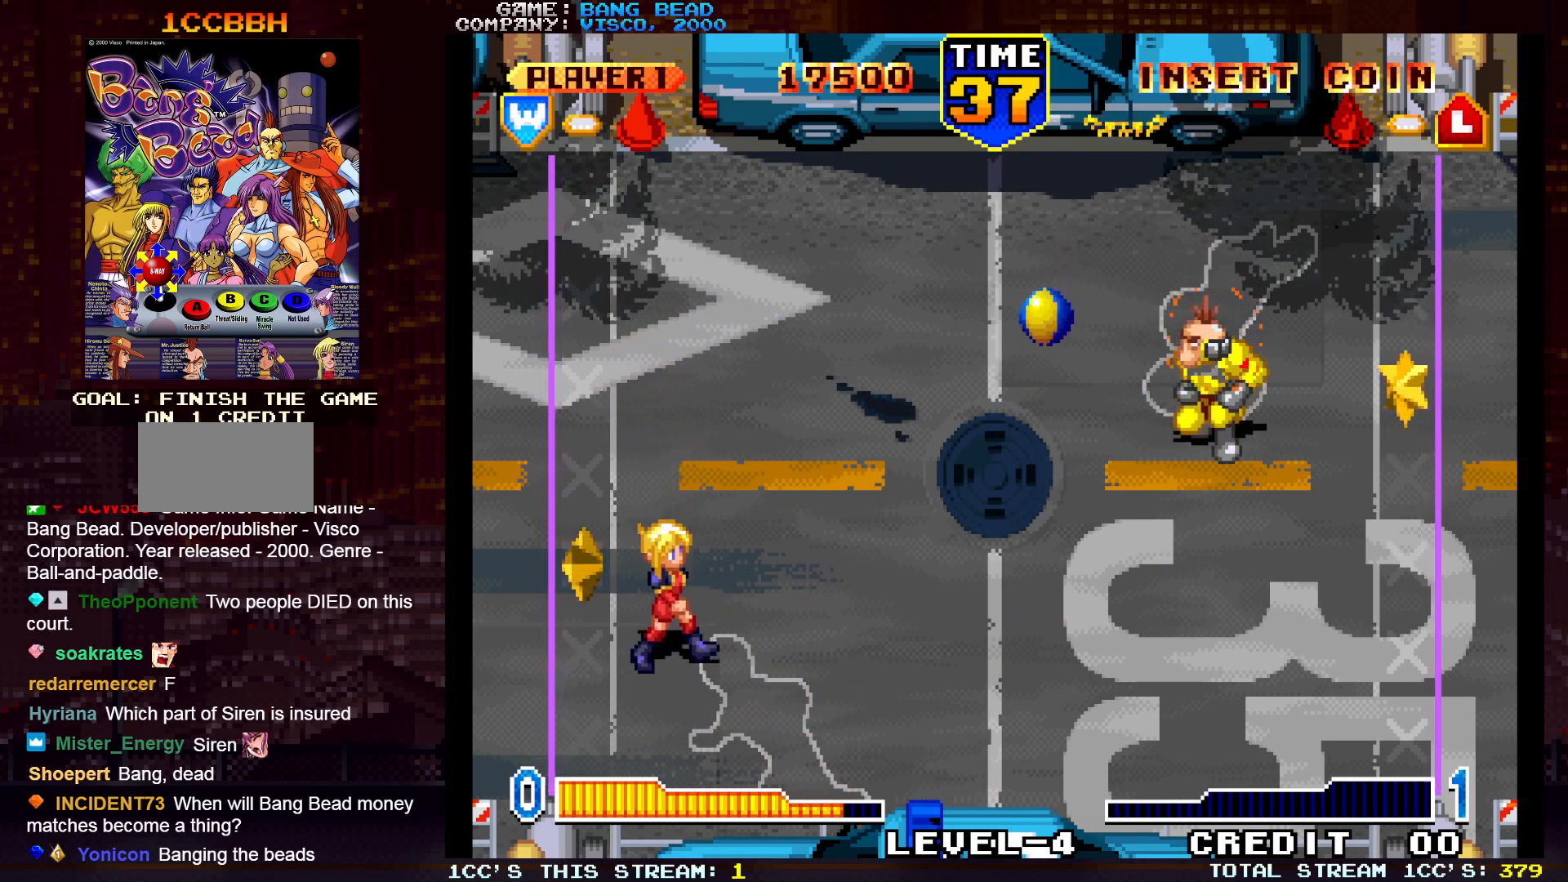
{"buttons": [], "left_stick": "up", "events": [[83, "left_stick", "down"], [183, "left_stick", "down-right"], [317, "left_stick", "right"], [367, "SQUARE", "down"], [450, "SQUARE", "up"], [500, "left_stick", "up"]]}
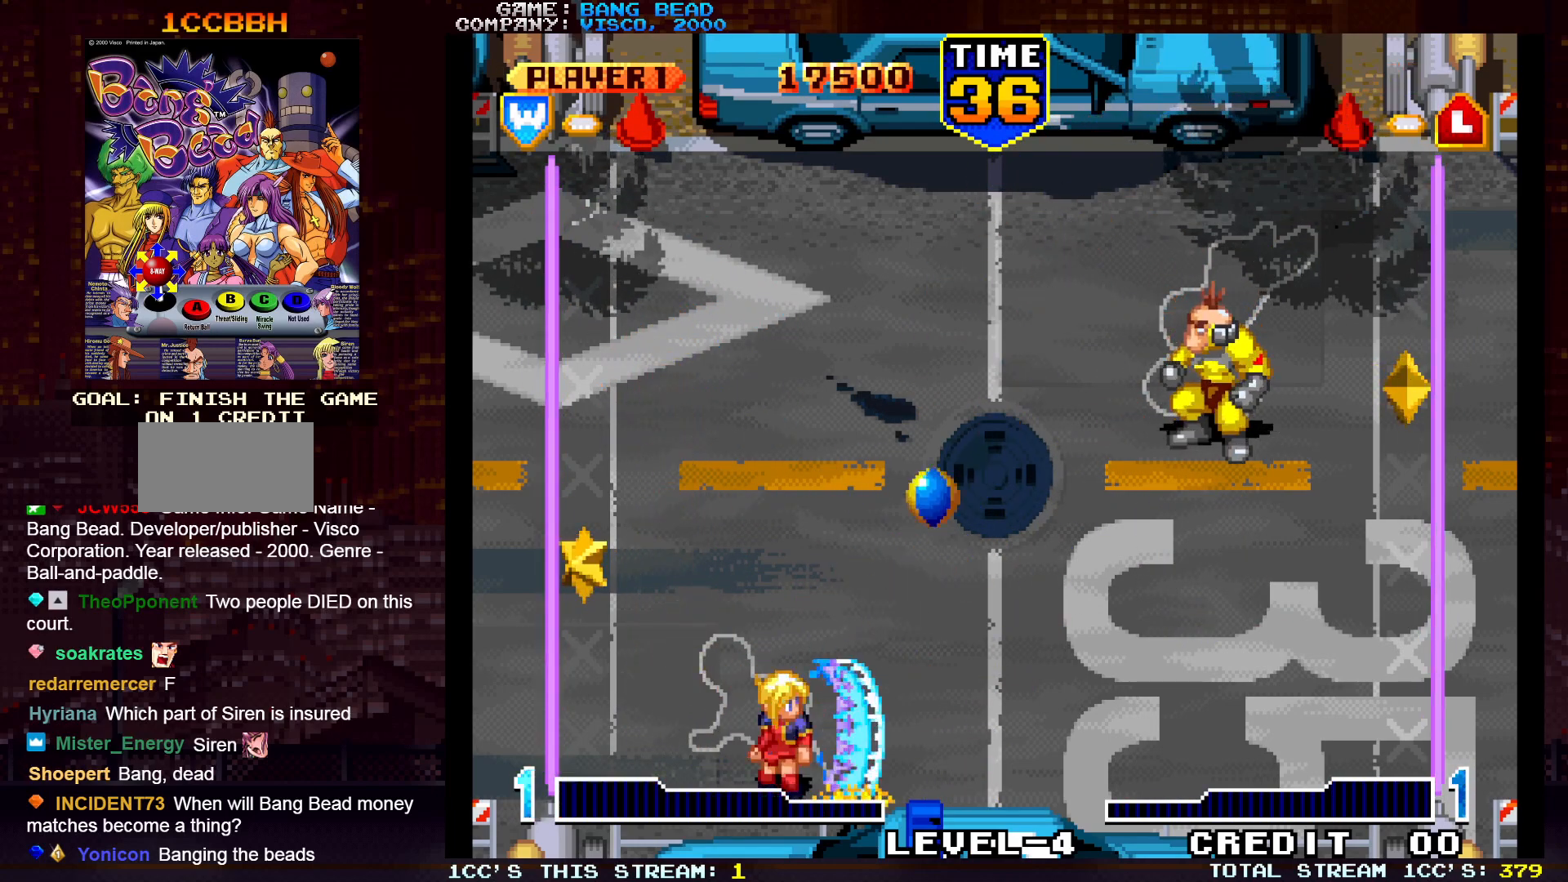
{"buttons": [], "left_stick": "center", "events": [[133, "left_stick", "up-left"], [333, "left_stick", "center"]]}
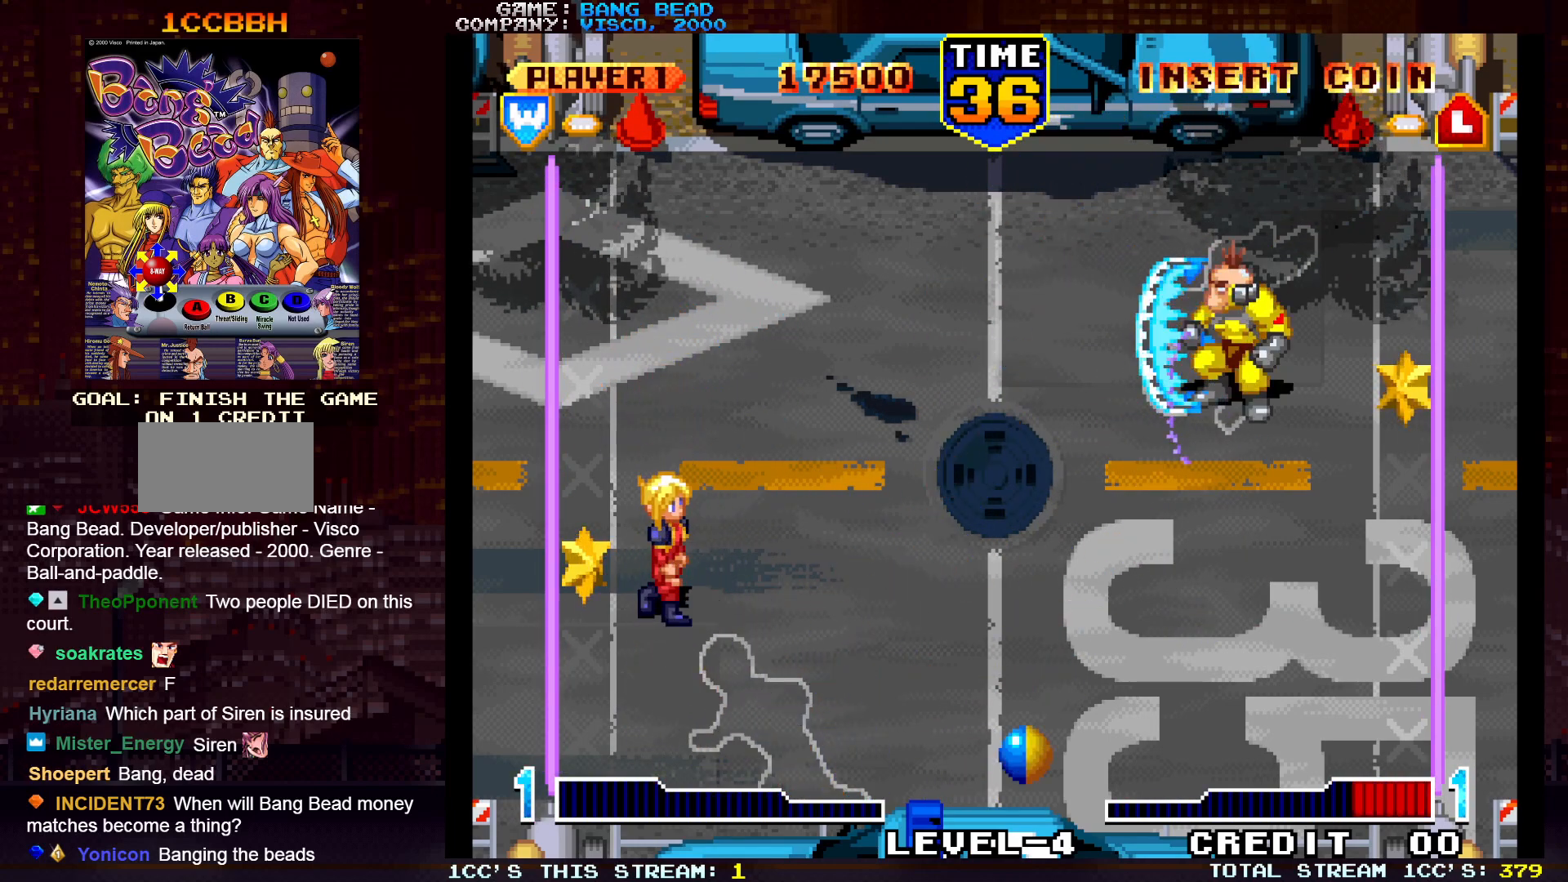
{"buttons": [], "left_stick": "up", "events": [[350, "left_stick", "up-left"], [467, "left_stick", "up"]]}
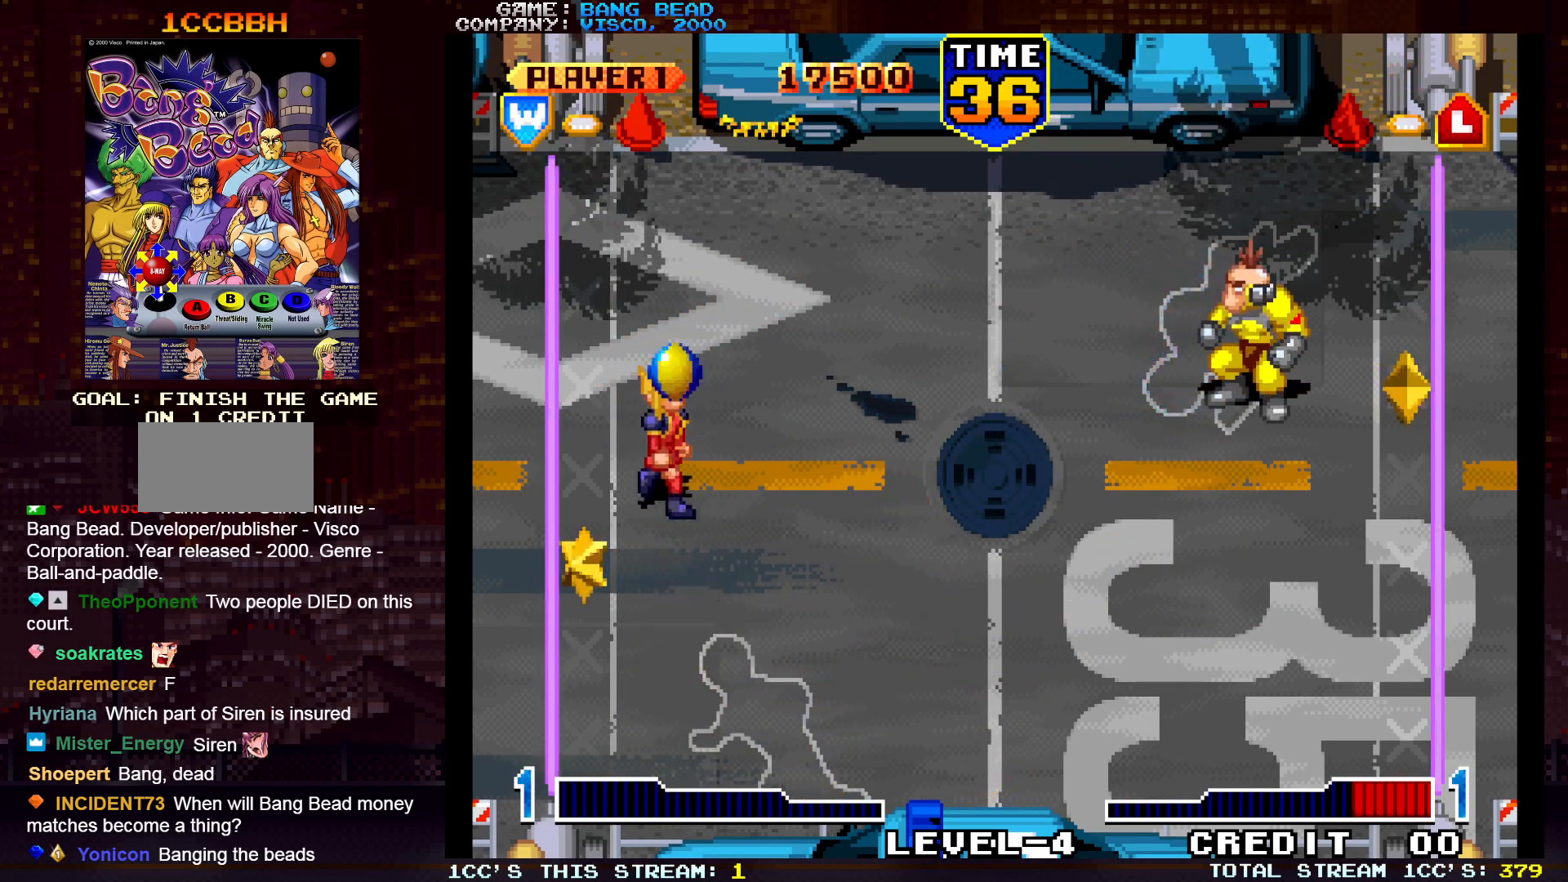
{"buttons": [], "left_stick": "center", "events": [[17, "SQUARE", "down"], [67, "SQUARE", "up"], [133, "SQUARE", "down"], [217, "SQUARE", "up"], [217, "left_stick", "center"]]}
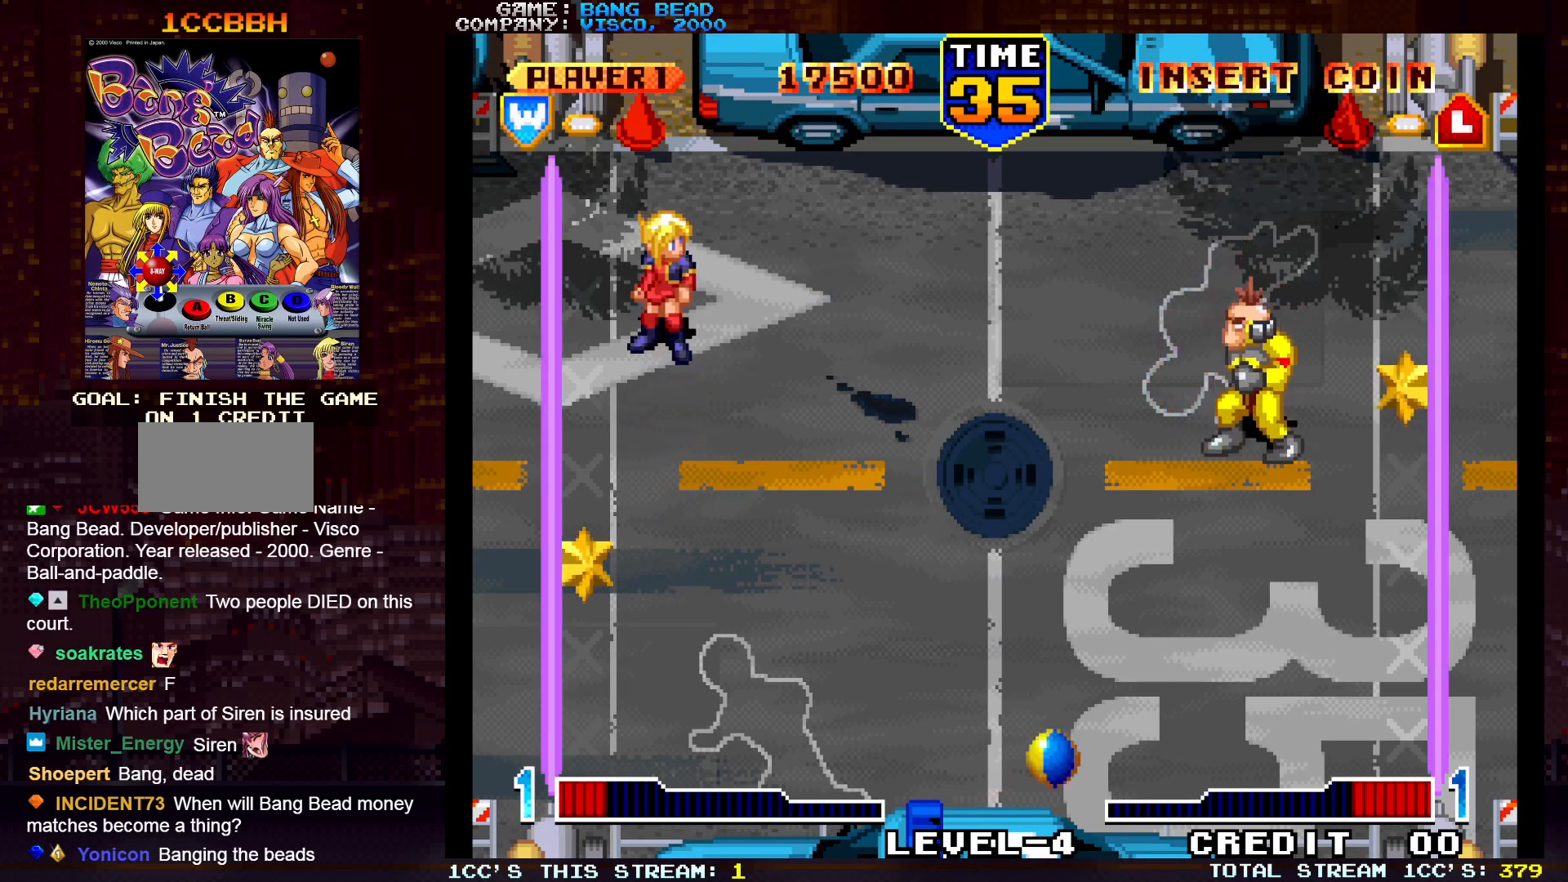
{"buttons": [], "left_stick": "down", "events": [[350, "left_stick", "down"]]}
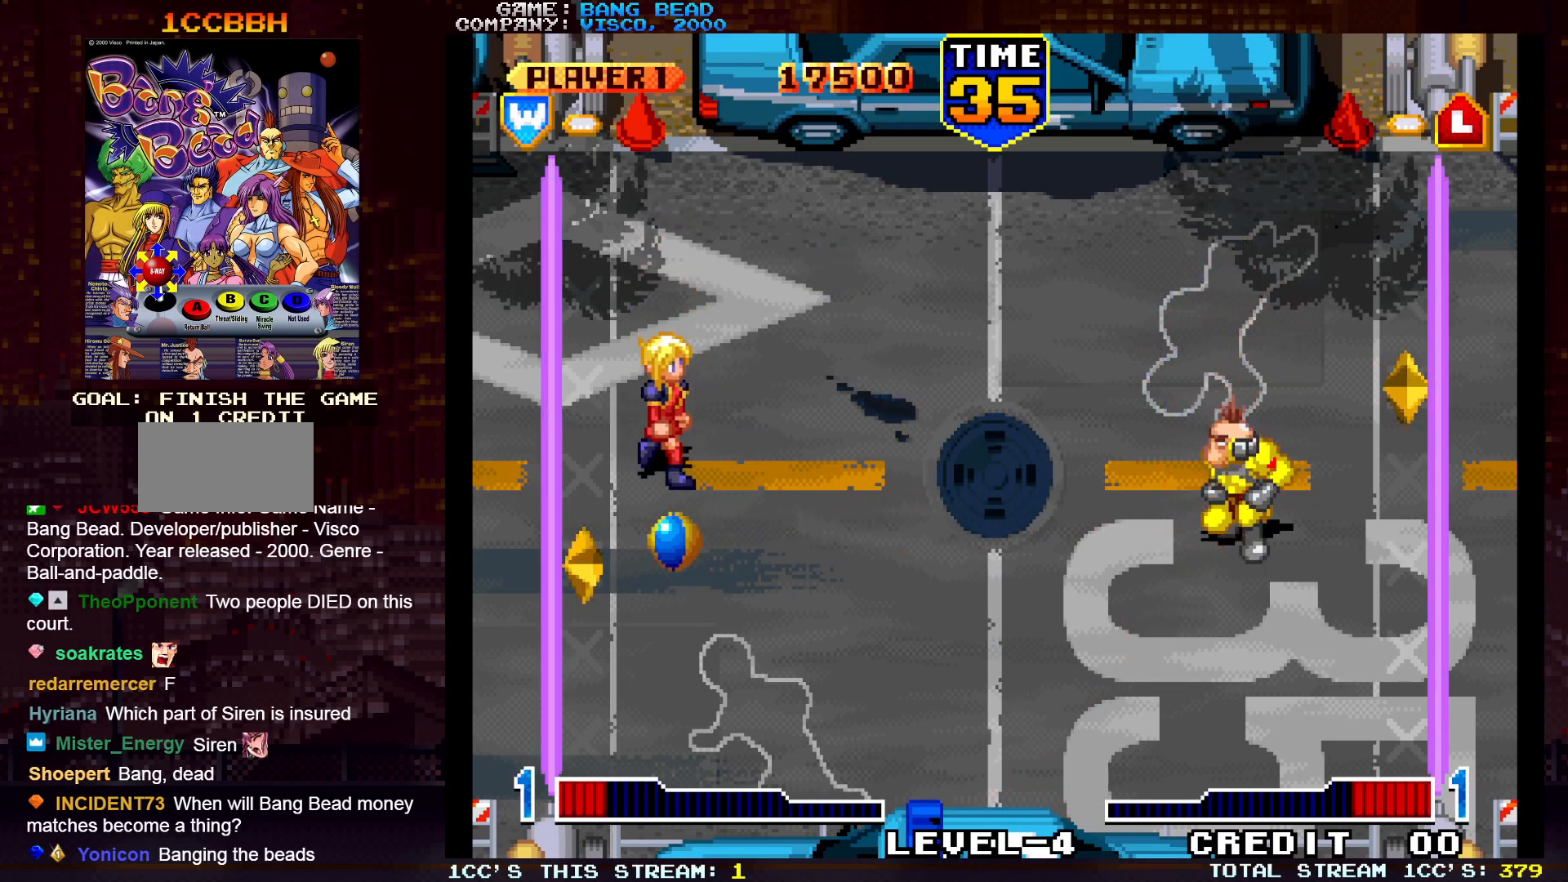
{"buttons": [], "left_stick": "center", "events": [[67, "SQUARE", "down"], [167, "SQUARE", "up"], [217, "left_stick", "center"], [267, "SQUARE", "down"], [333, "SQUARE", "up"]]}
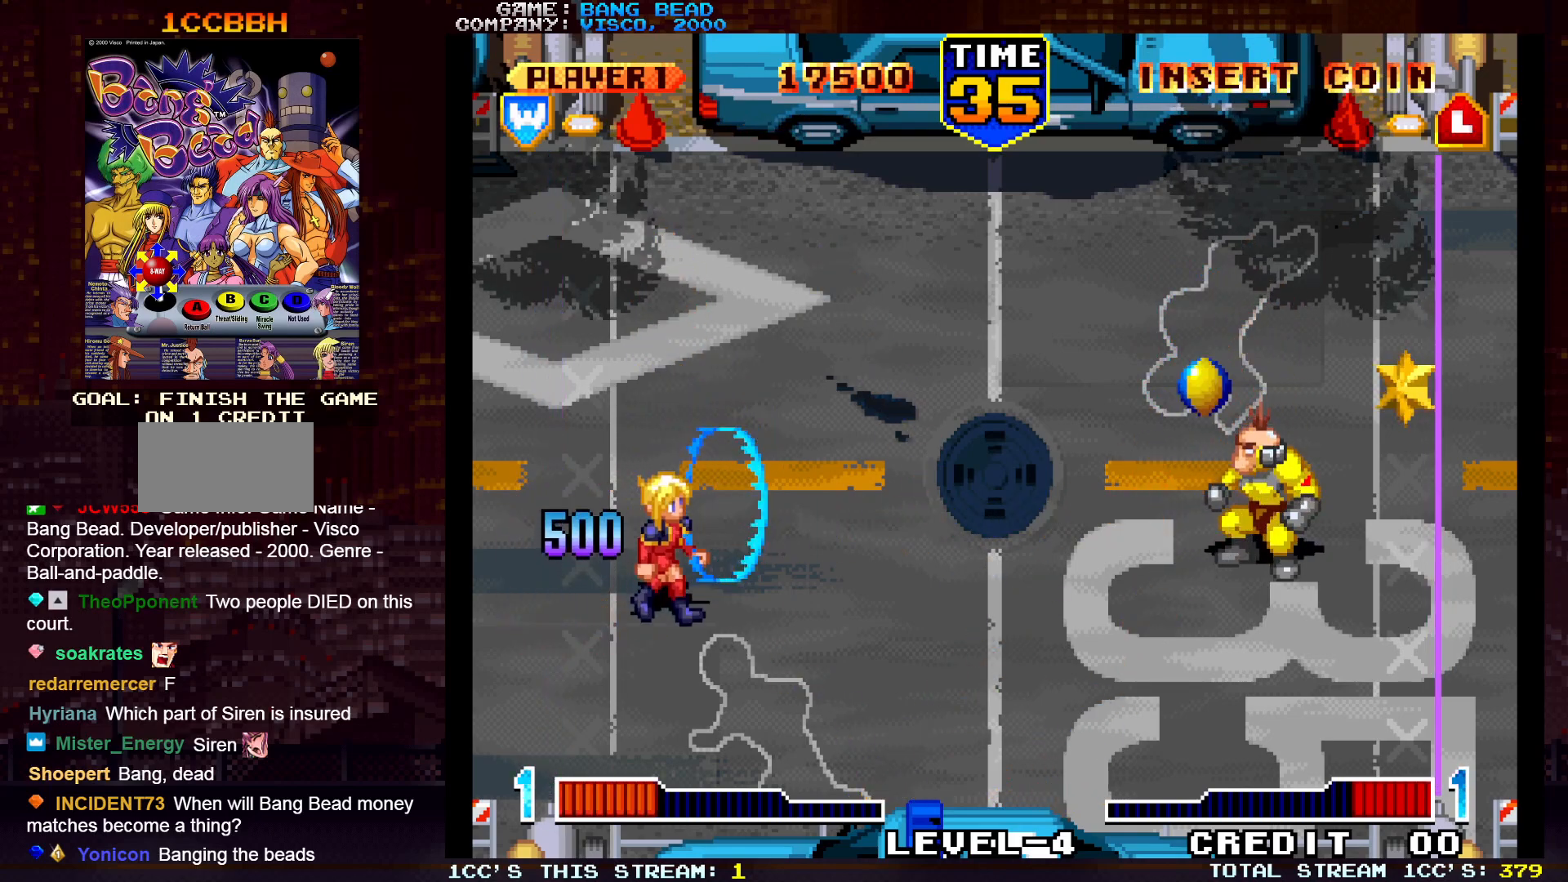
{"buttons": [], "left_stick": "center", "events": []}
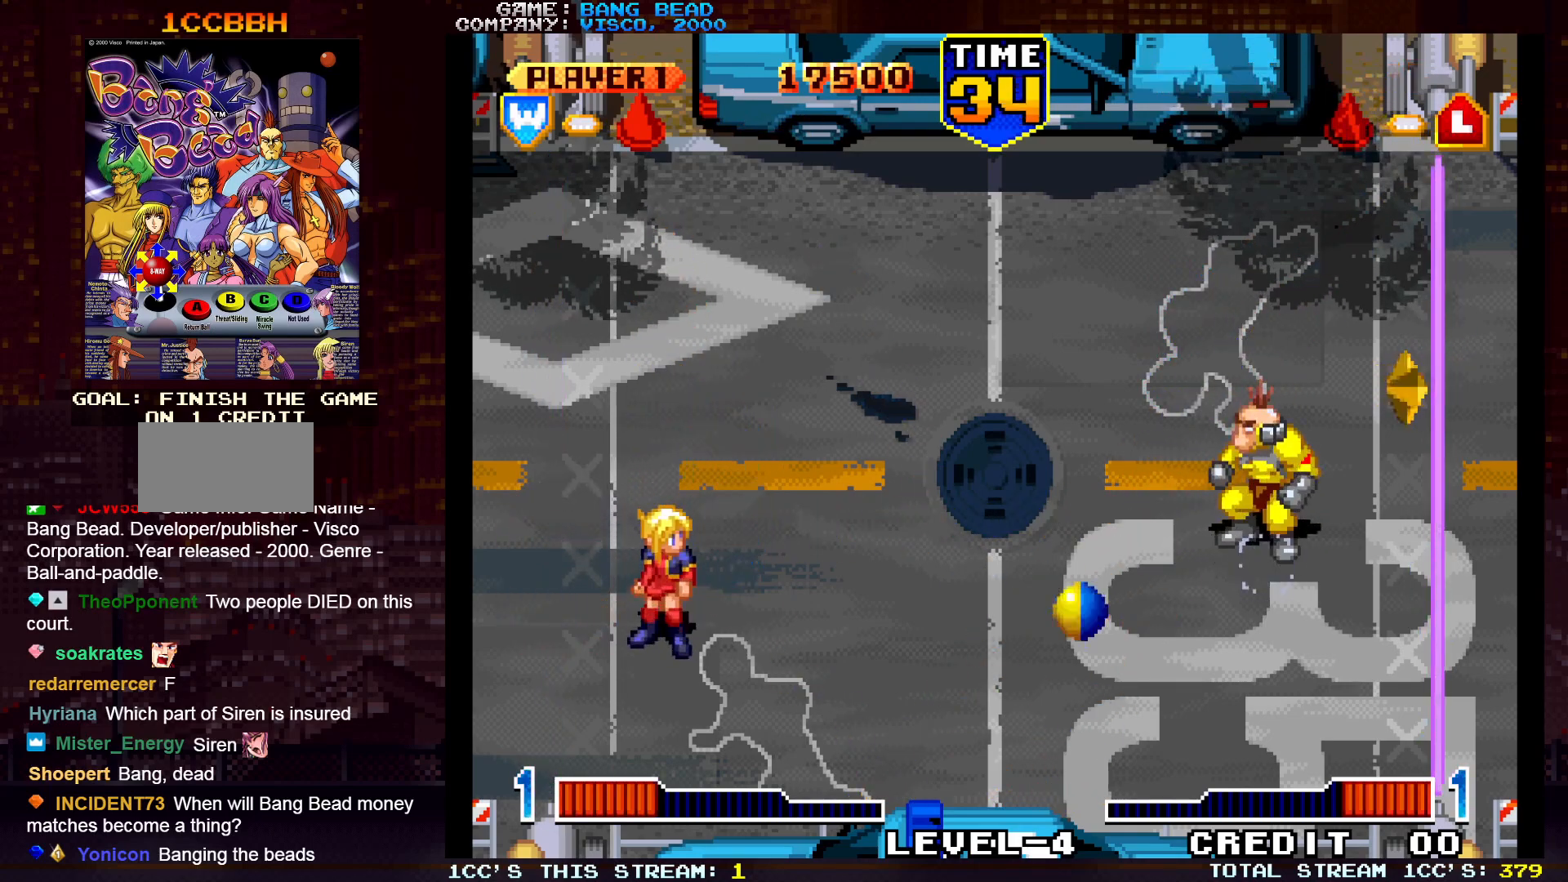
{"buttons": ["SQUARE"], "left_stick": "up", "events": [[183, "left_stick", "right"], [250, "left_stick", "up-right"], [267, "SQUARE", "down"], [367, "SQUARE", "up"], [400, "left_stick", "up"], [450, "SQUARE", "down"]]}
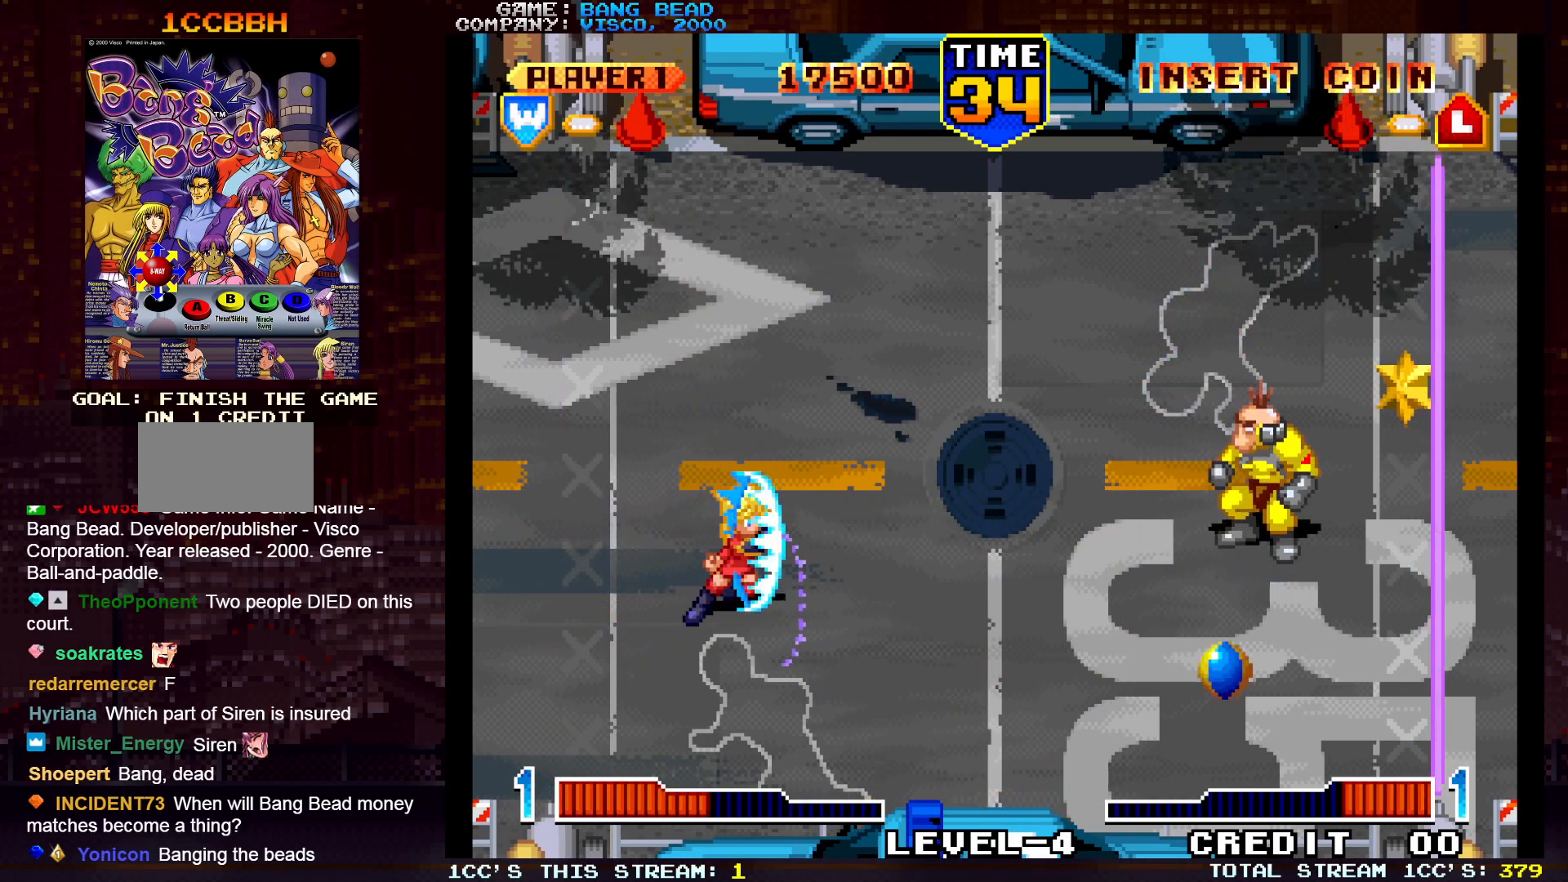
{"buttons": [], "left_stick": "down", "events": [[17, "SQUARE", "up"], [17, "left_stick", "center"], [183, "left_stick", "left"], [400, "left_stick", "down"]]}
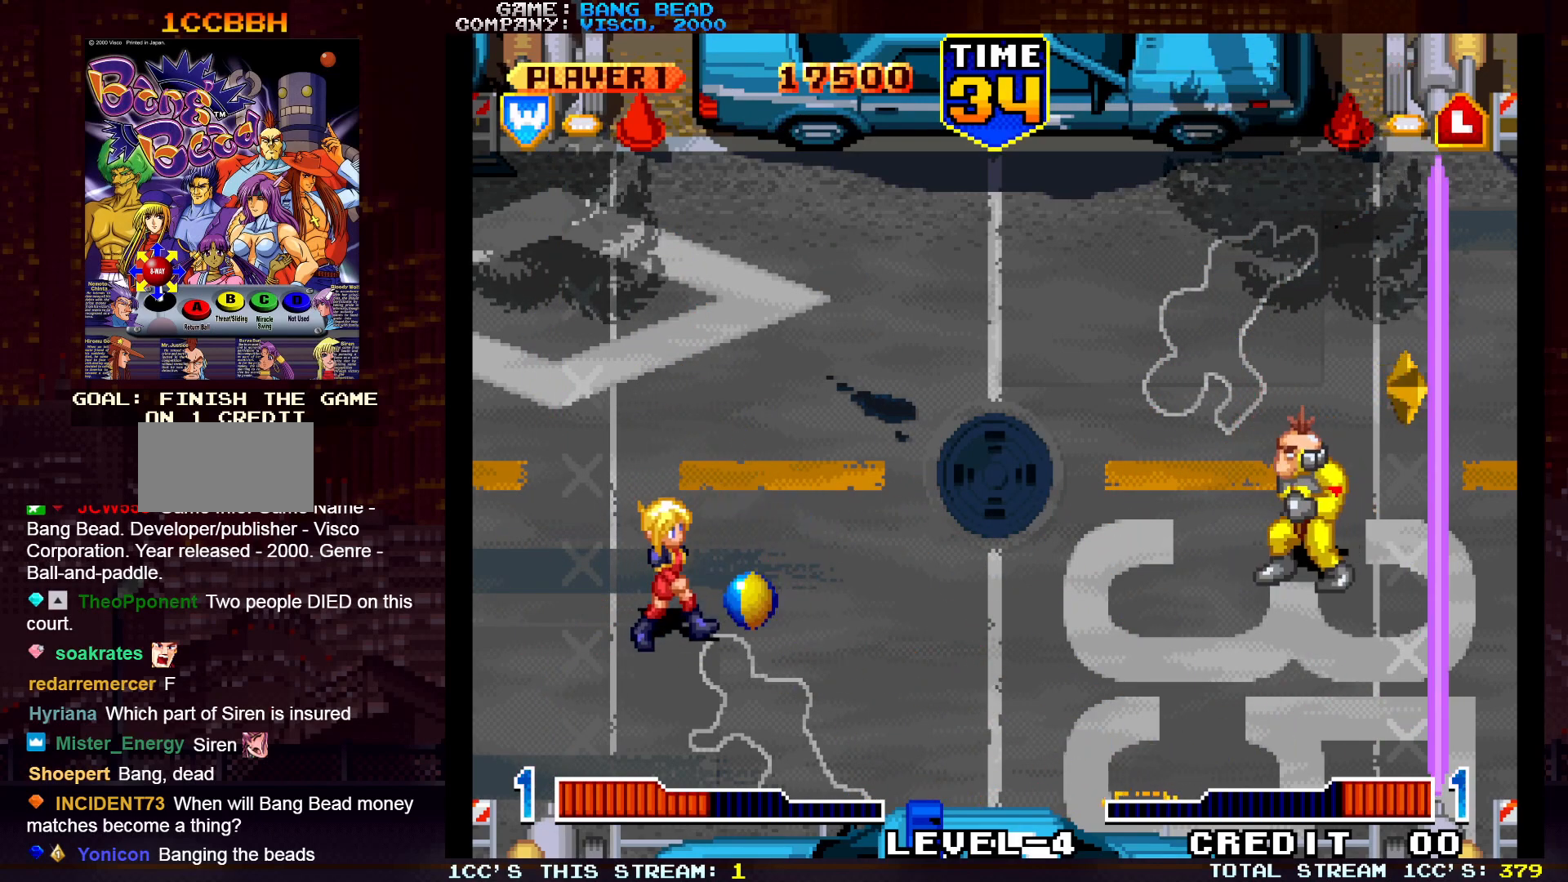
{"buttons": [], "left_stick": "center", "events": [[67, "SQUARE", "down"], [117, "left_stick", "right"], [167, "SQUARE", "up"], [267, "left_stick", "center"]]}
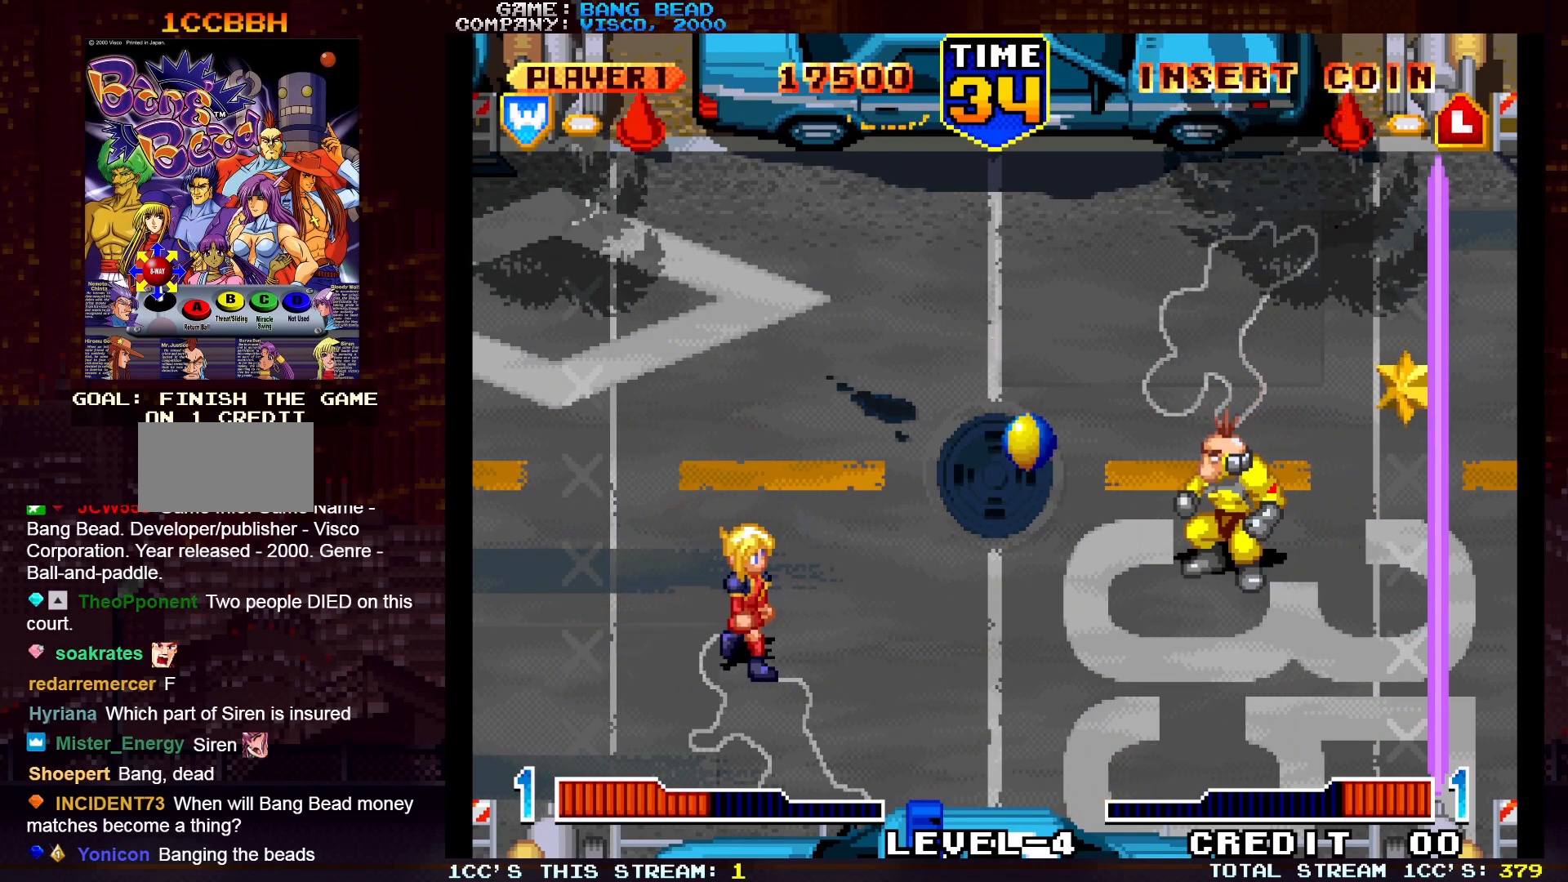
{"buttons": [], "left_stick": "center", "events": []}
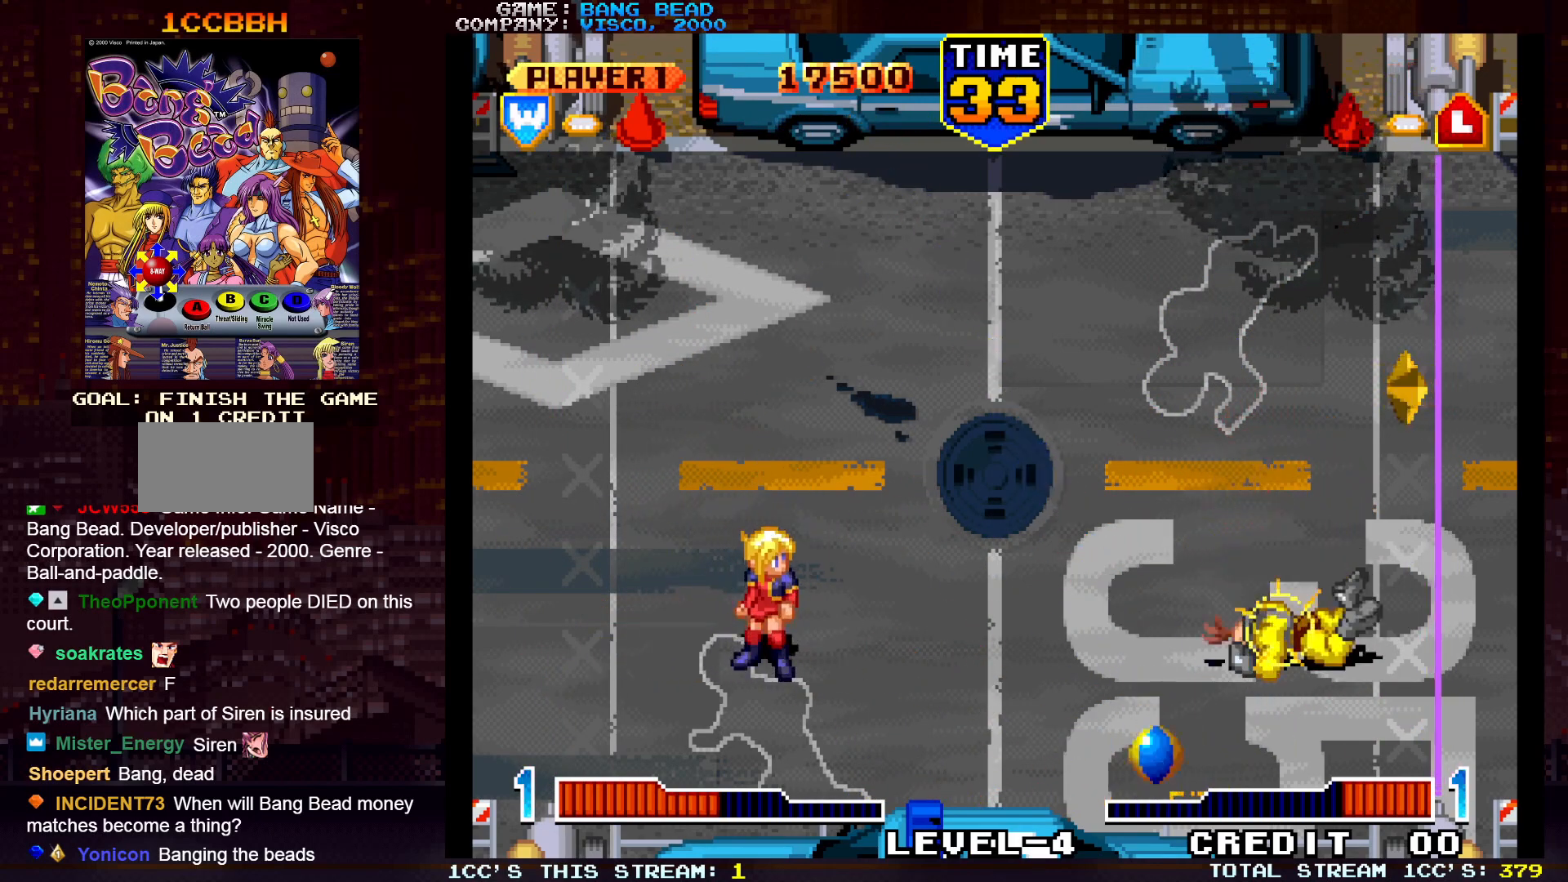
{"buttons": ["SQUARE"], "left_stick": "up", "events": [[83, "left_stick", "up-left"], [267, "left_stick", "up"], [483, "SQUARE", "down"]]}
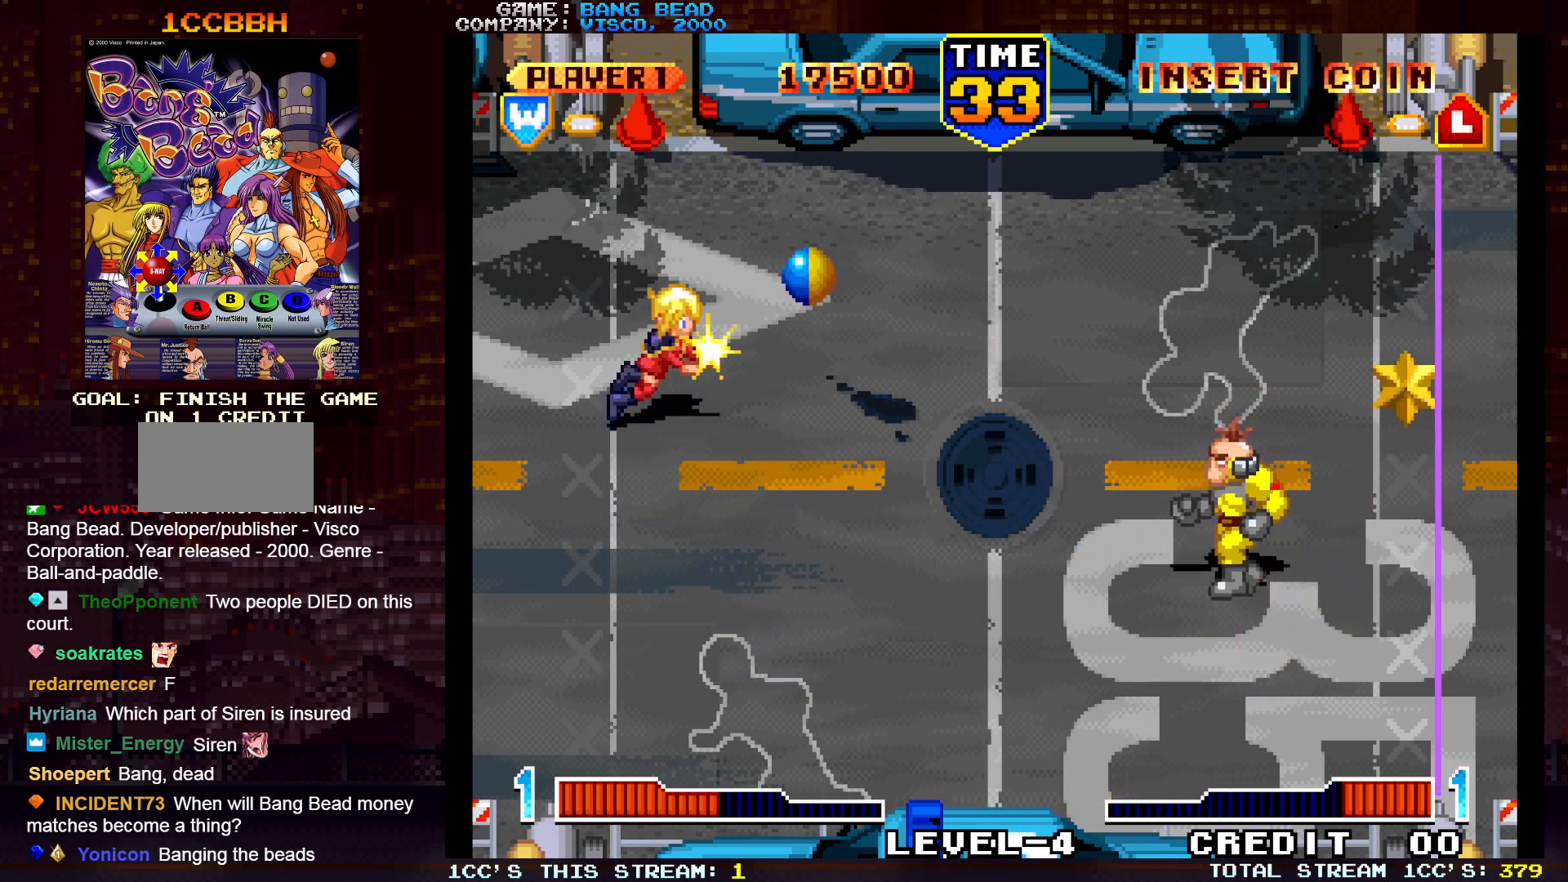
{"buttons": [], "left_stick": "center", "events": [[50, "SQUARE", "up"], [67, "left_stick", "right"], [150, "SQUARE", "down"], [233, "SQUARE", "up"], [233, "left_stick", "center"]]}
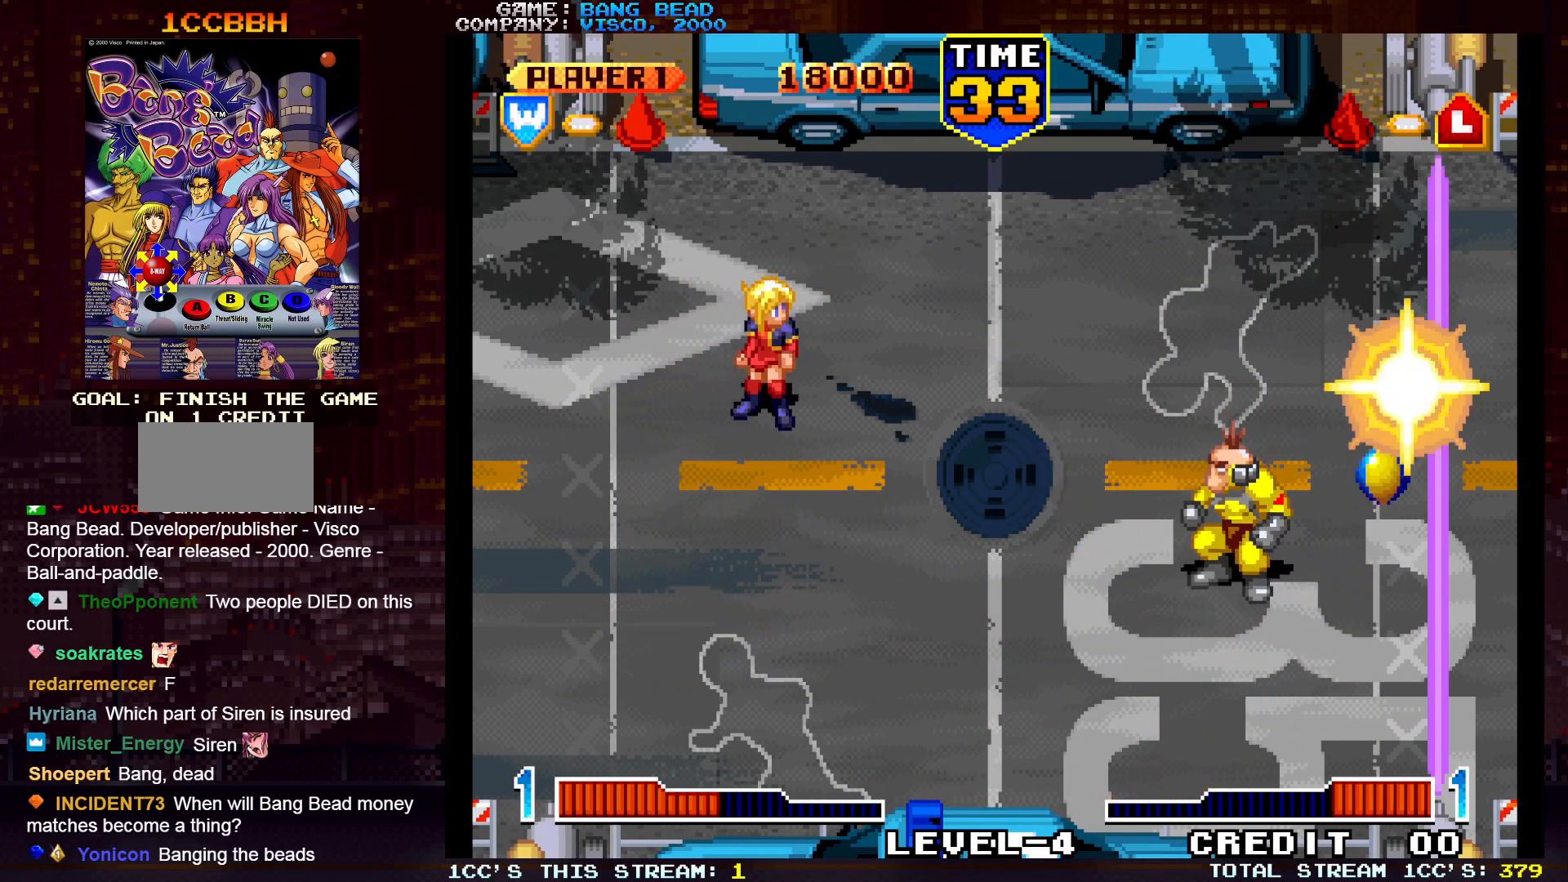
{"buttons": [], "left_stick": "center", "events": [[33, "left_stick", "down-left"], [217, "left_stick", "down"], [350, "left_stick", "center"]]}
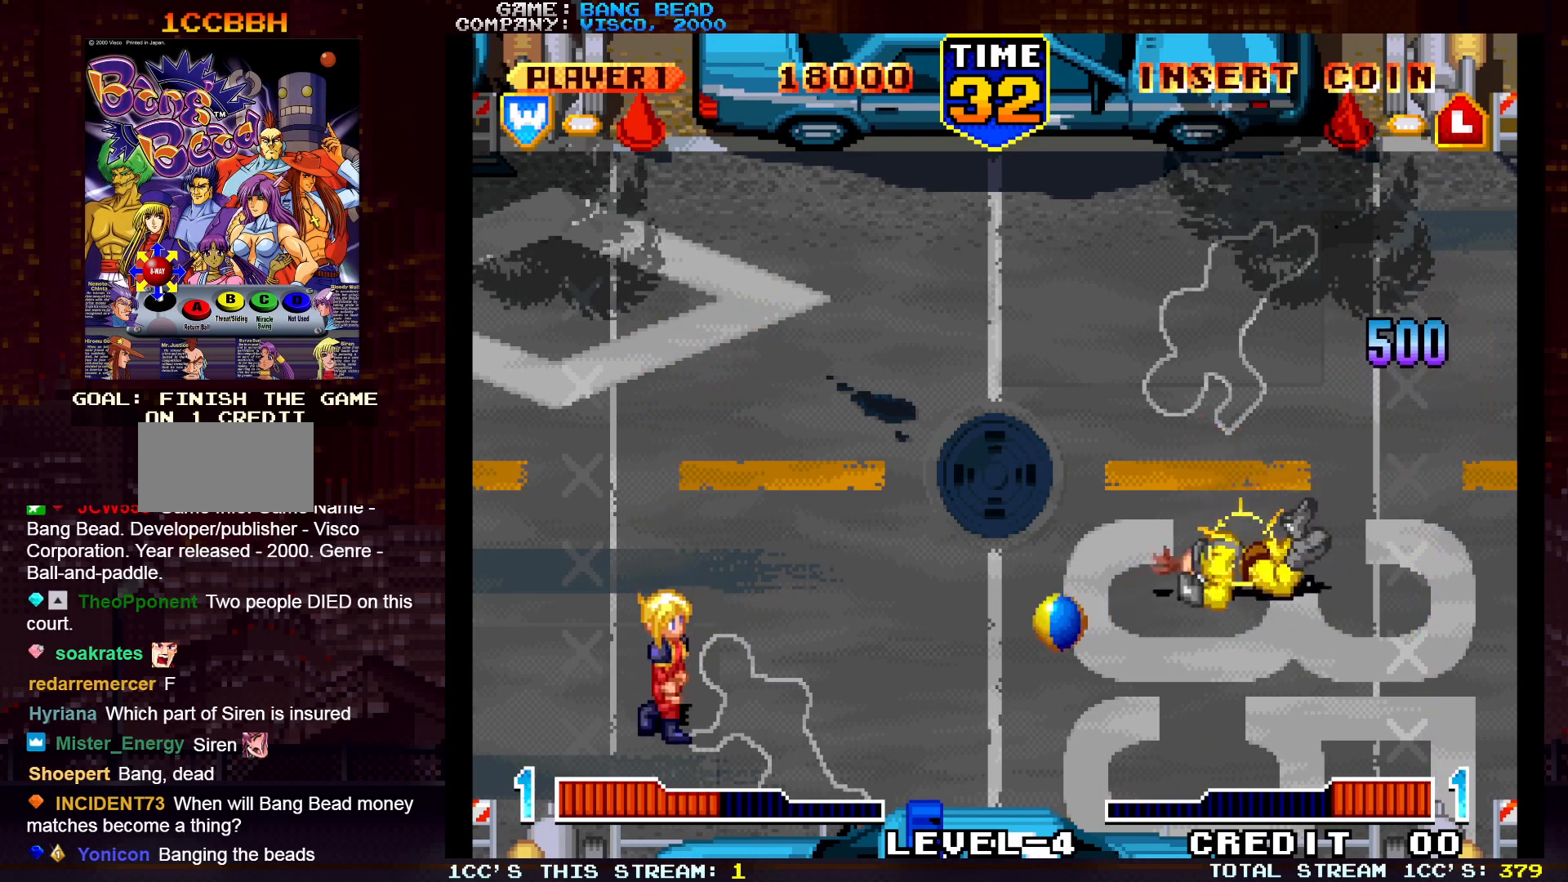
{"buttons": [], "left_stick": "center", "events": [[167, "left_stick", "up"], [233, "left_stick", "right"], [267, "SQUARE", "down"], [300, "left_stick", "down-right"], [333, "SQUARE", "up"], [417, "SQUARE", "down"], [467, "left_stick", "center"], [483, "SQUARE", "up"]]}
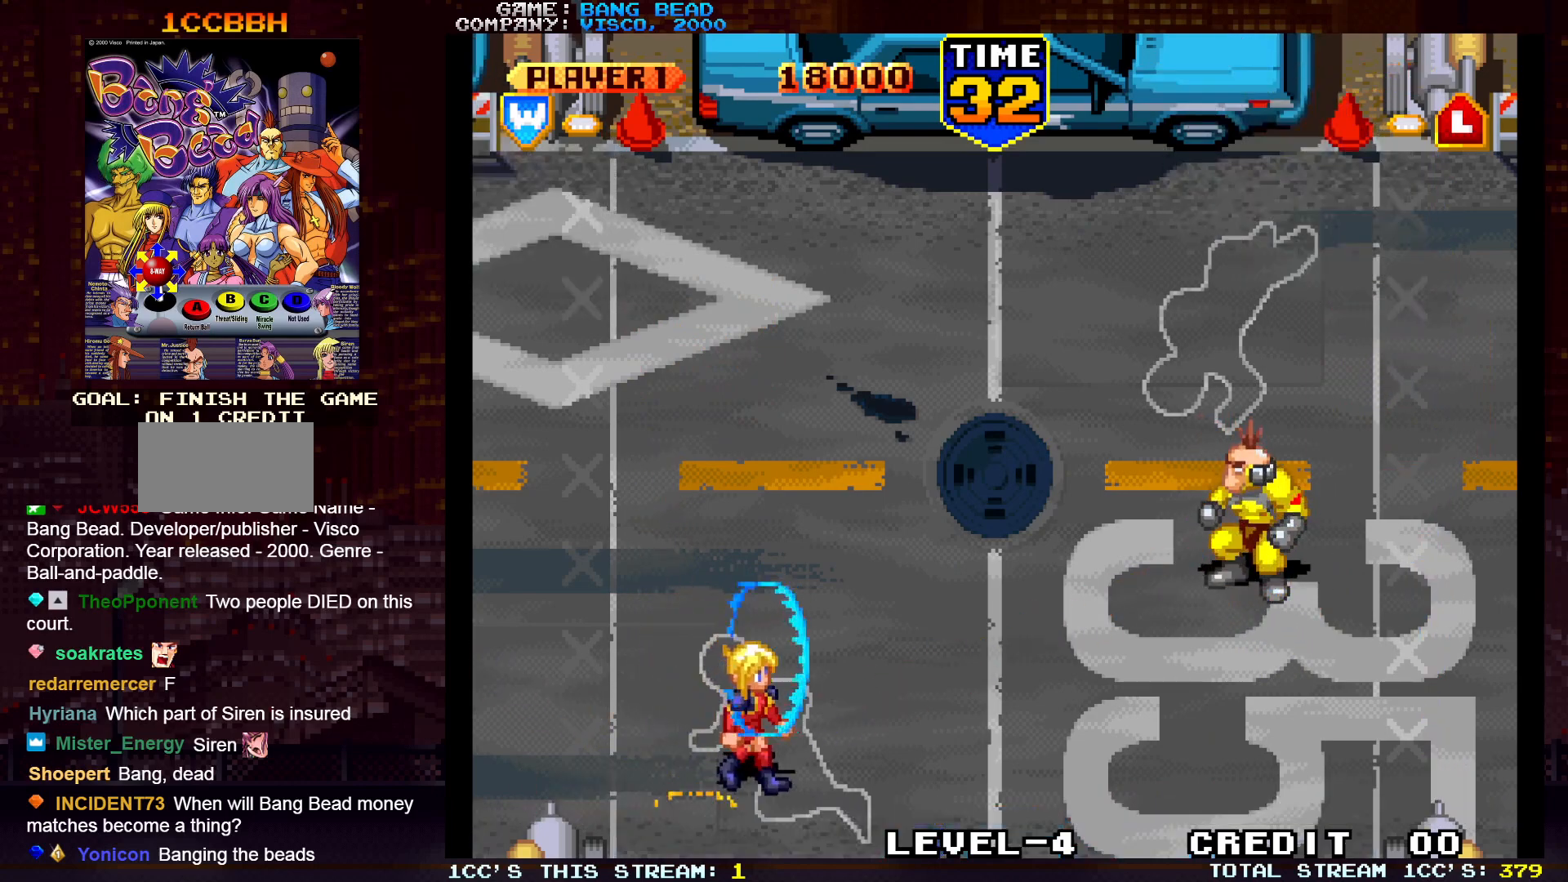
{"buttons": [], "left_stick": "center", "events": [[150, "SQUARE", "down"], [167, "TRIANGLE", "down"], [217, "SQUARE", "up"], [233, "TRIANGLE", "up"], [417, "SQUARE", "down"], [417, "TRIANGLE", "down"], [500, "SQUARE", "up"], [500, "TRIANGLE", "up"]]}
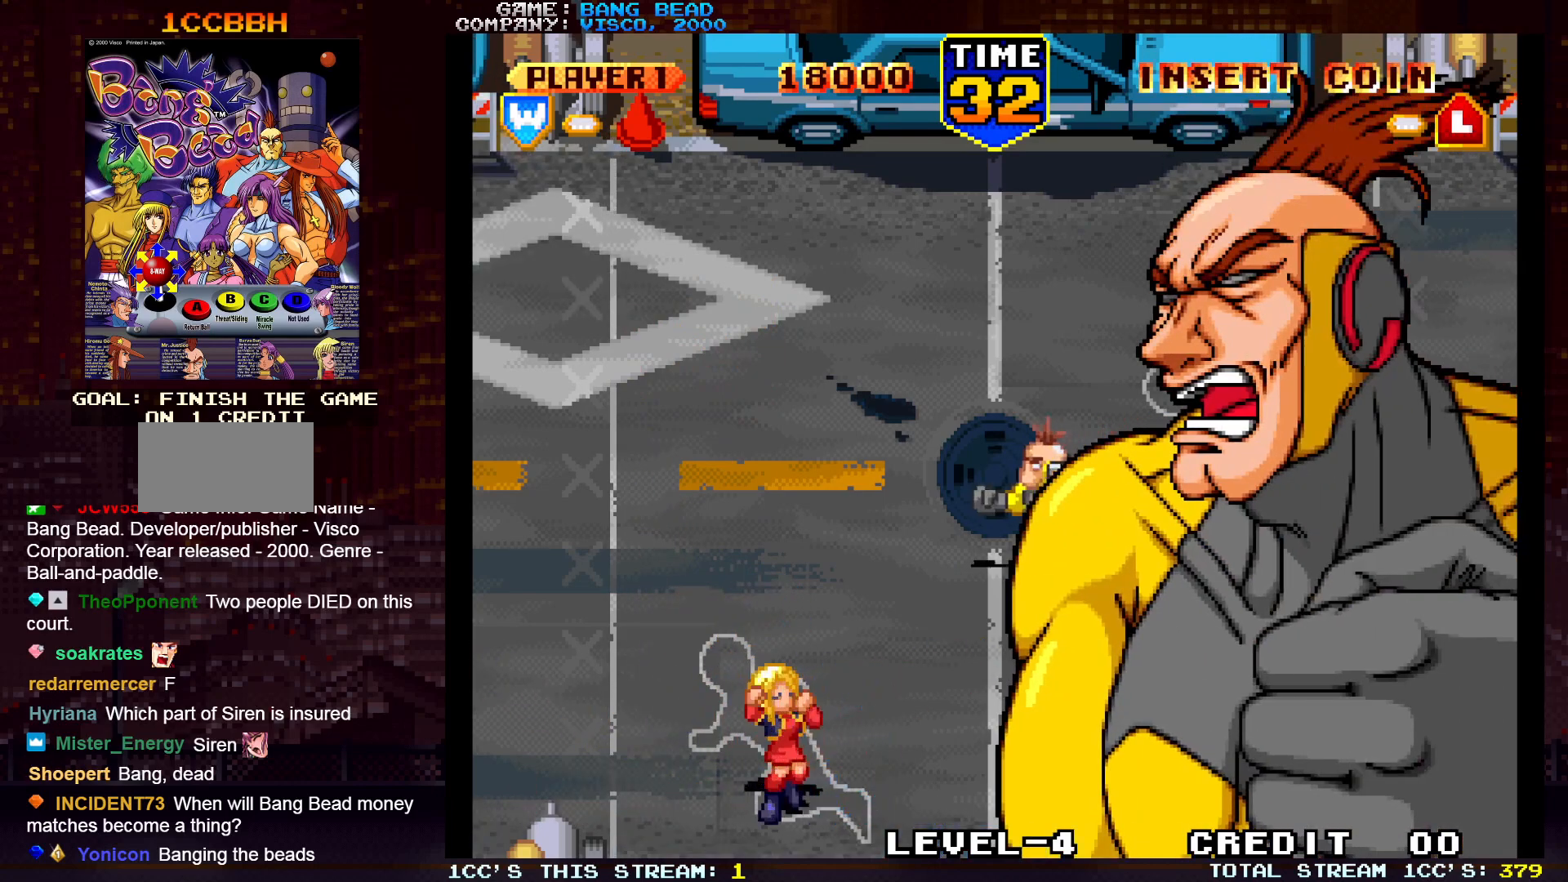
{"buttons": [], "left_stick": "center", "events": [[350, "TRIANGLE", "down"], [367, "SQUARE", "down"], [433, "TRIANGLE", "up"], [450, "SQUARE", "up"]]}
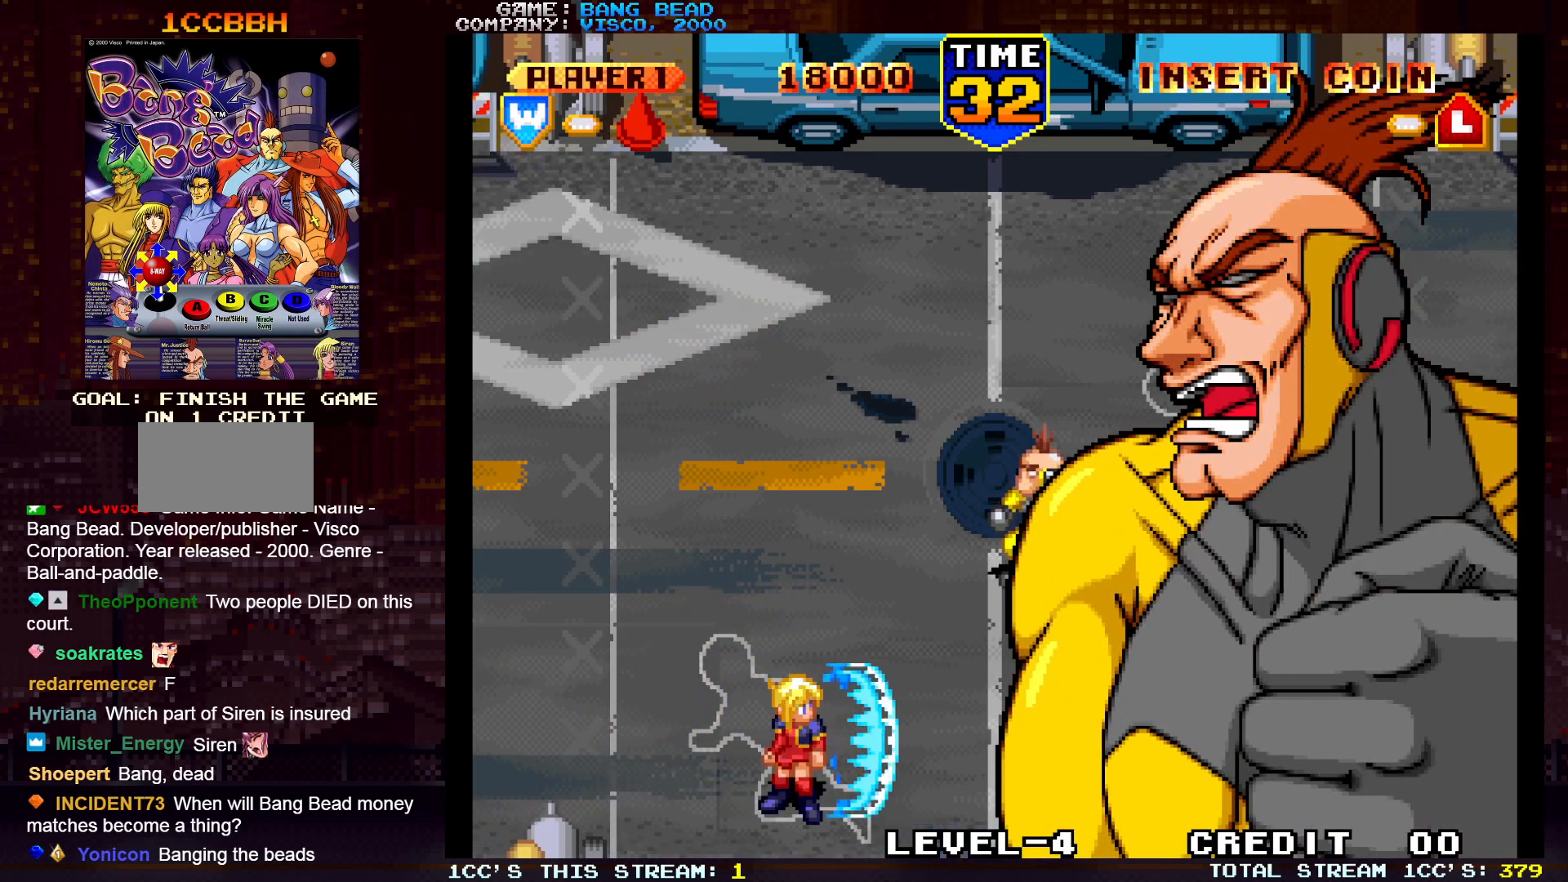
{"buttons": [], "left_stick": "center", "events": [[300, "TRIANGLE", "down"], [350, "SQUARE", "down"], [350, "TRIANGLE", "up"], [433, "SQUARE", "up"]]}
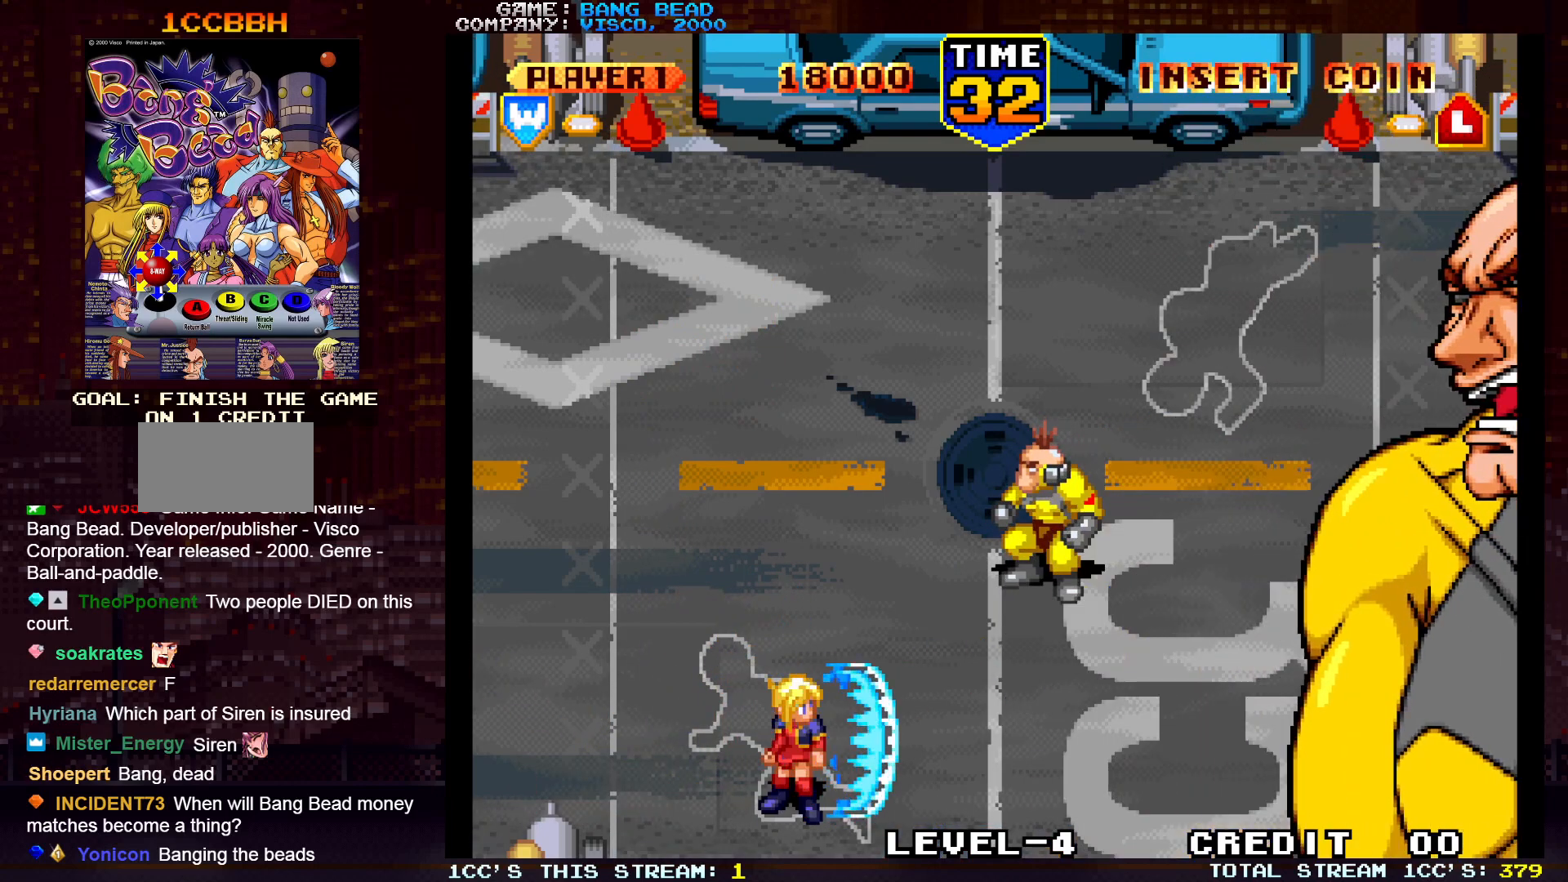
{"buttons": [], "left_stick": "center", "events": [[67, "SQUARE", "down"], [150, "SQUARE", "up"], [233, "SQUARE", "down"], [317, "SQUARE", "up"], [383, "SQUARE", "down"], [467, "SQUARE", "up"]]}
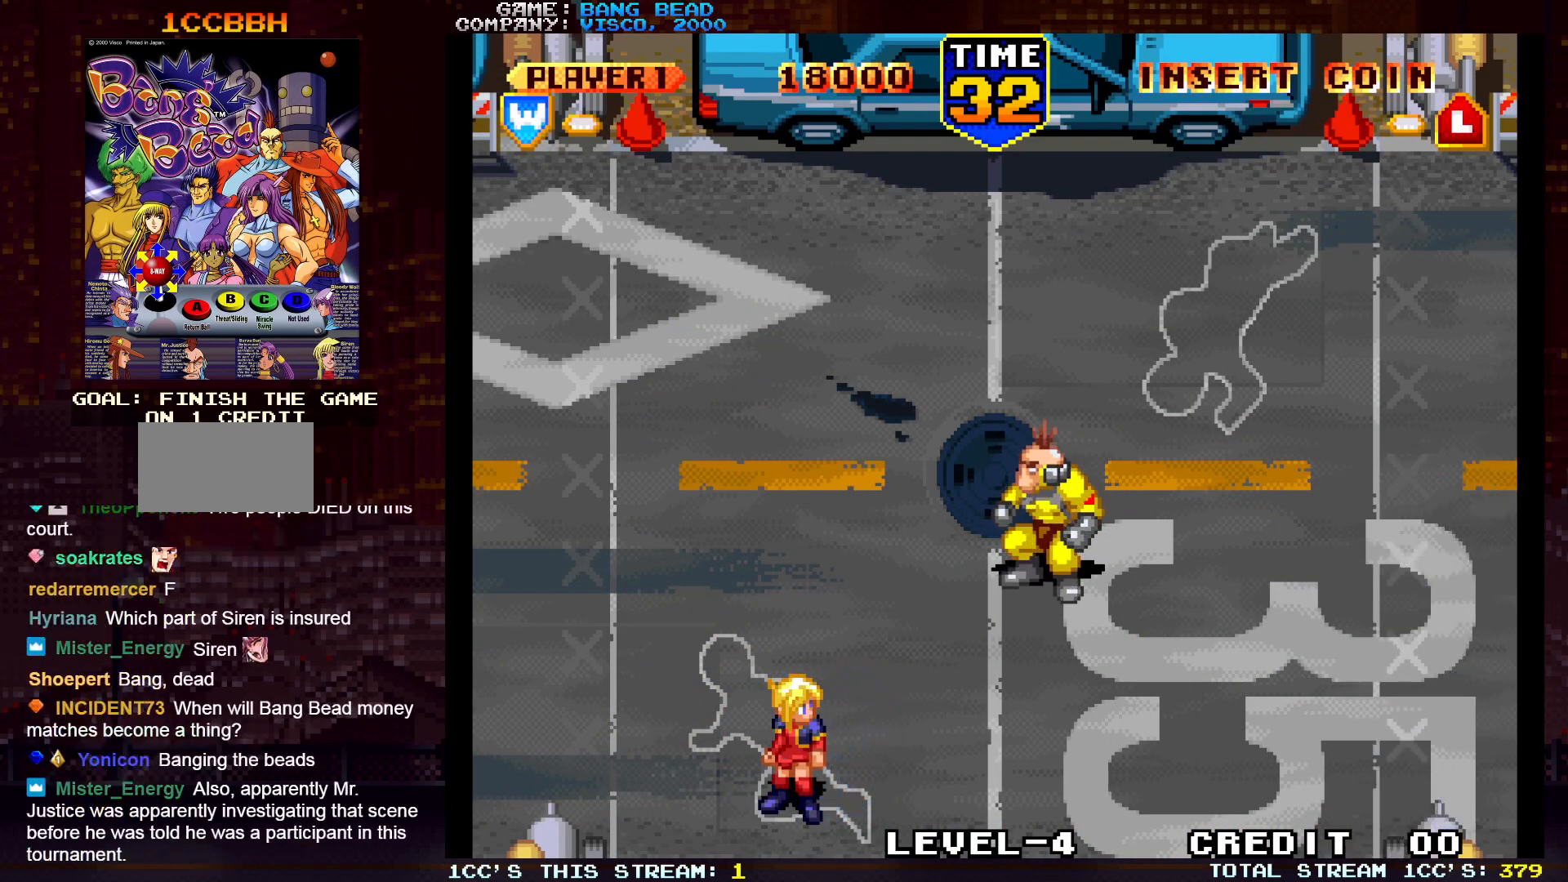
{"buttons": [], "left_stick": "center", "events": [[50, "SQUARE", "down"], [100, "SQUARE", "up"]]}